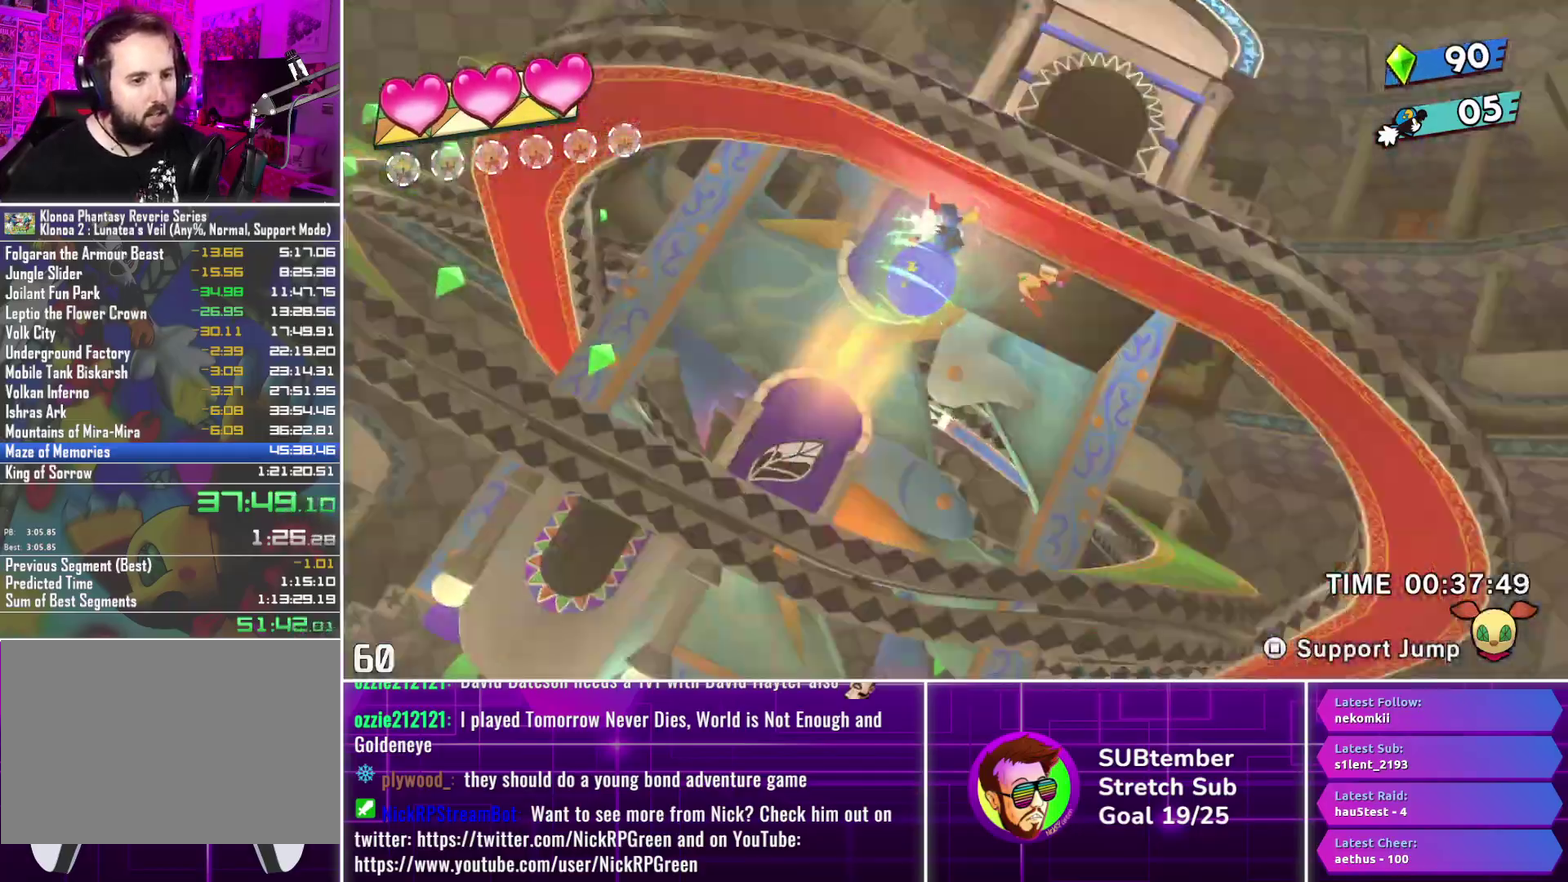
Gameplay with a controller (PlayStation layout); each line is a JSON object with the inputs held at the frame after it. "events" lists button and stick changes between this image and that frame as [ms after this image, input, new state], when the widget could be followed in between. Not read: R3 right_stick.
{"buttons": ["DPAD_LEFT"], "left_stick": "center", "events": []}
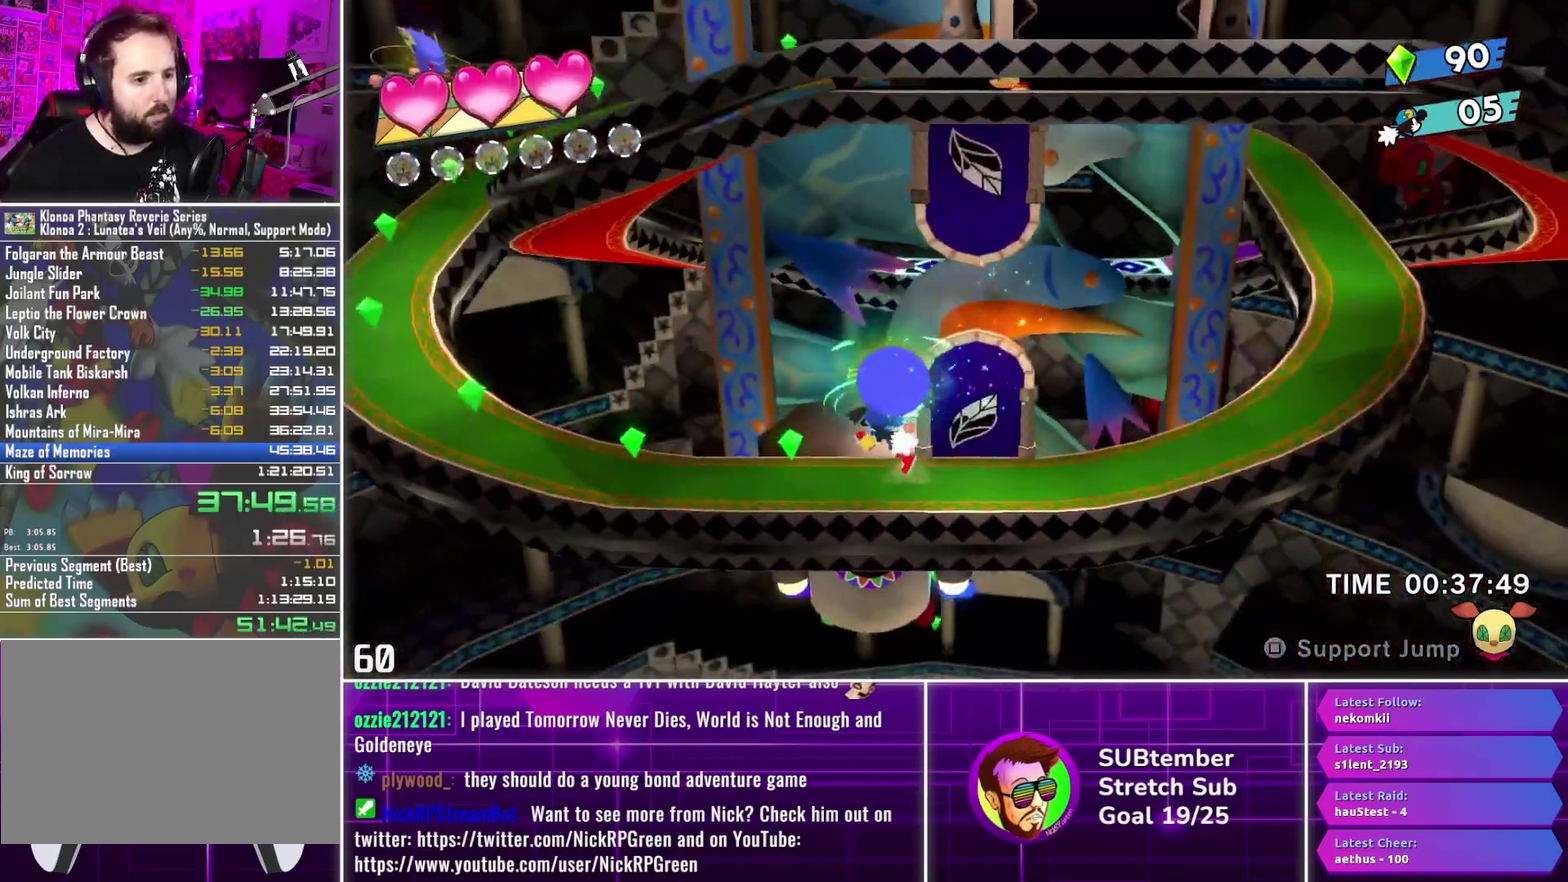
{"buttons": ["DPAD_LEFT"], "left_stick": "center", "events": []}
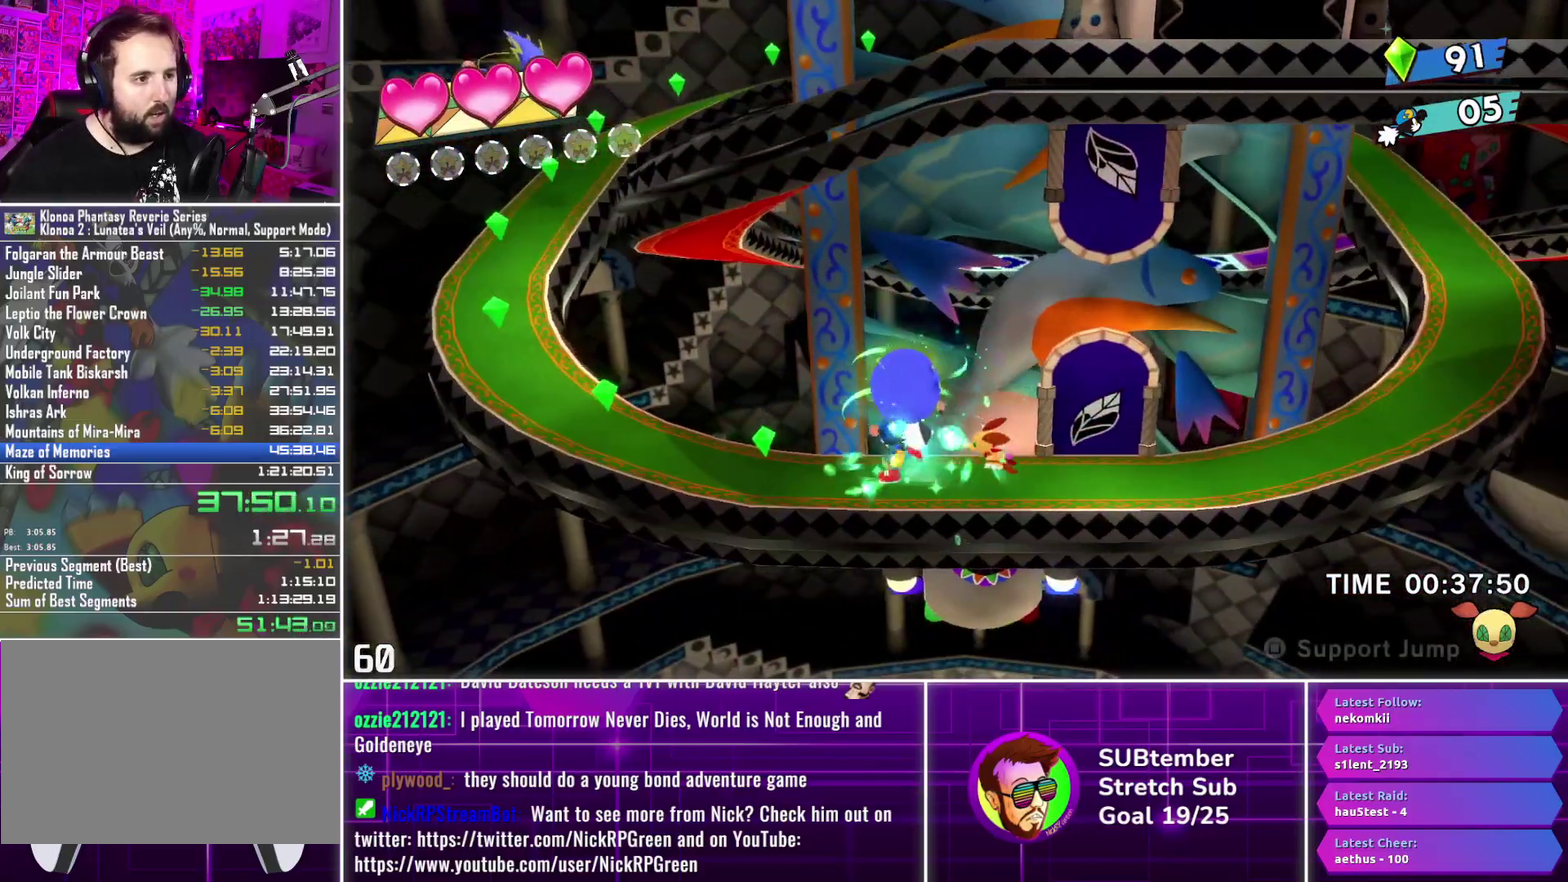
{"buttons": ["DPAD_LEFT"], "left_stick": "center", "events": []}
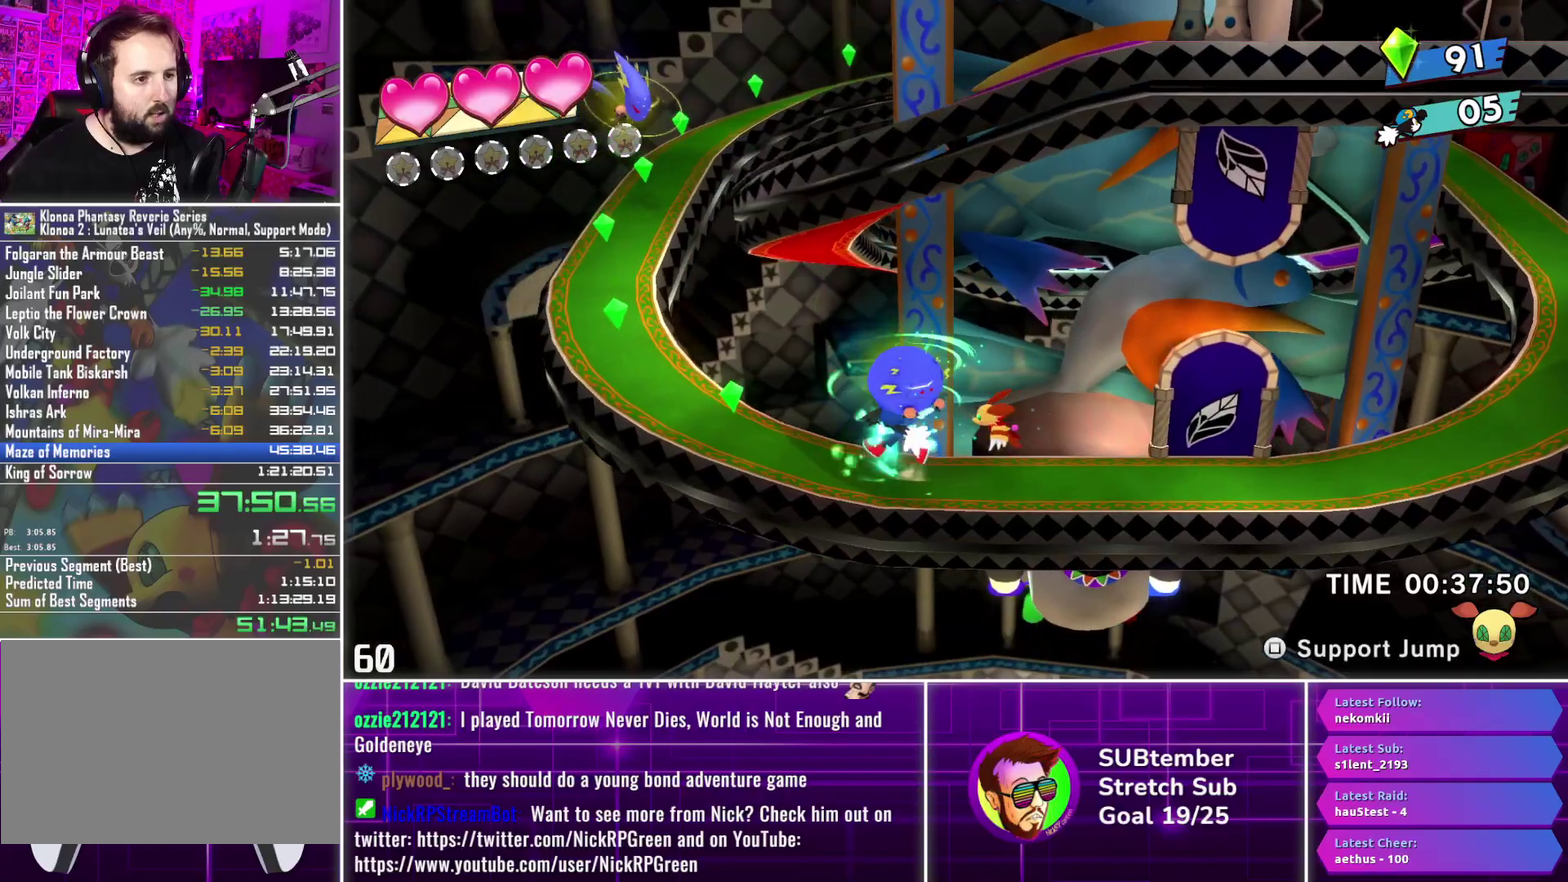
{"buttons": ["DPAD_LEFT"], "left_stick": "center", "events": []}
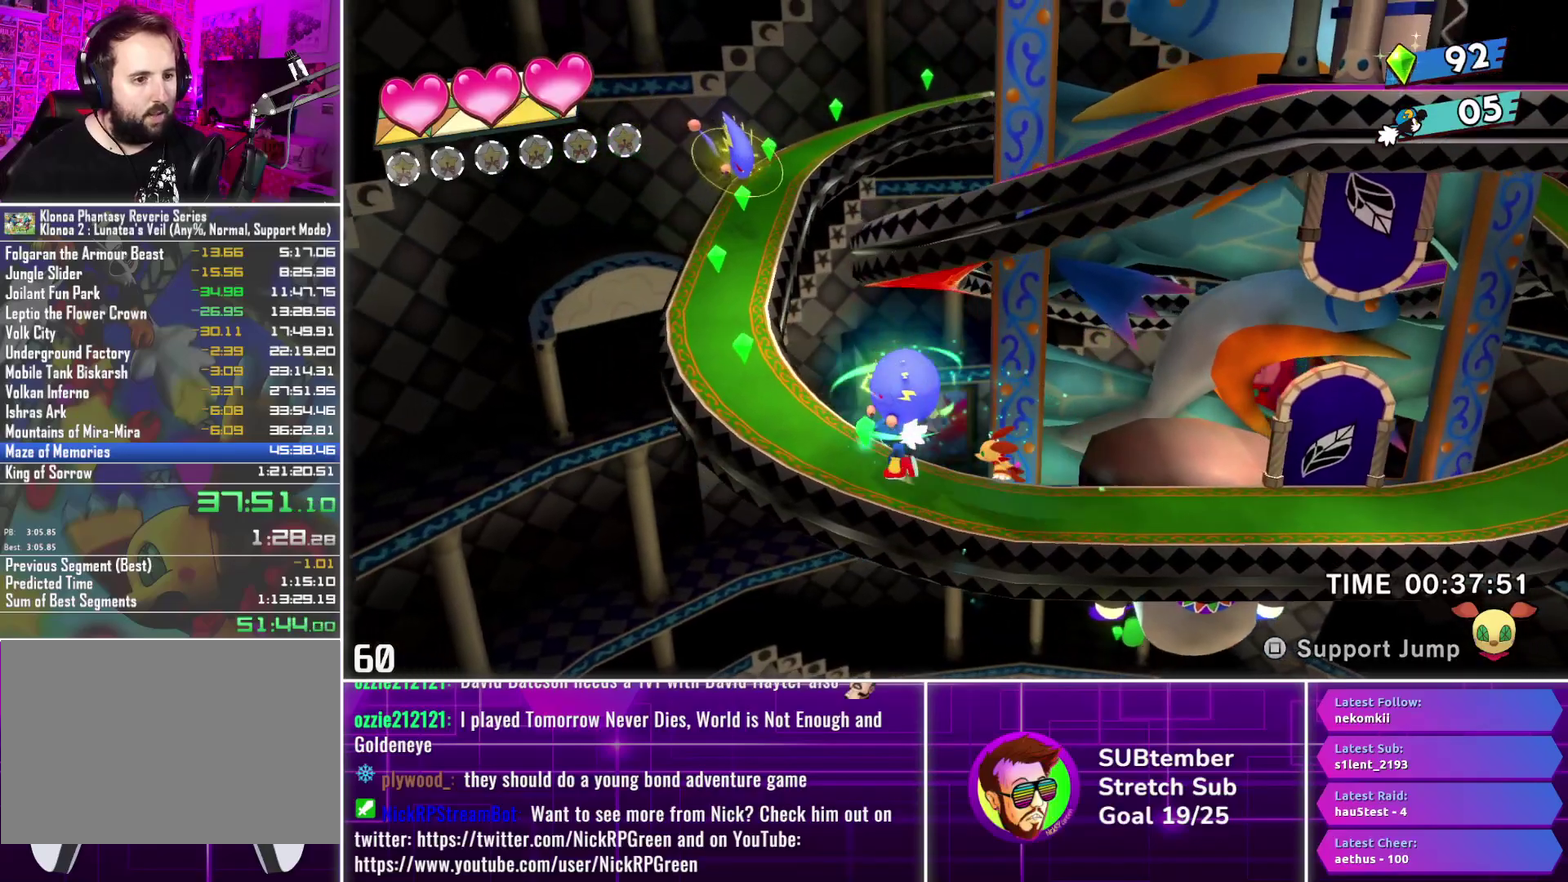
{"buttons": ["CROSS", "DPAD_LEFT"], "left_stick": "center", "events": [[367, "CROSS", "down"]]}
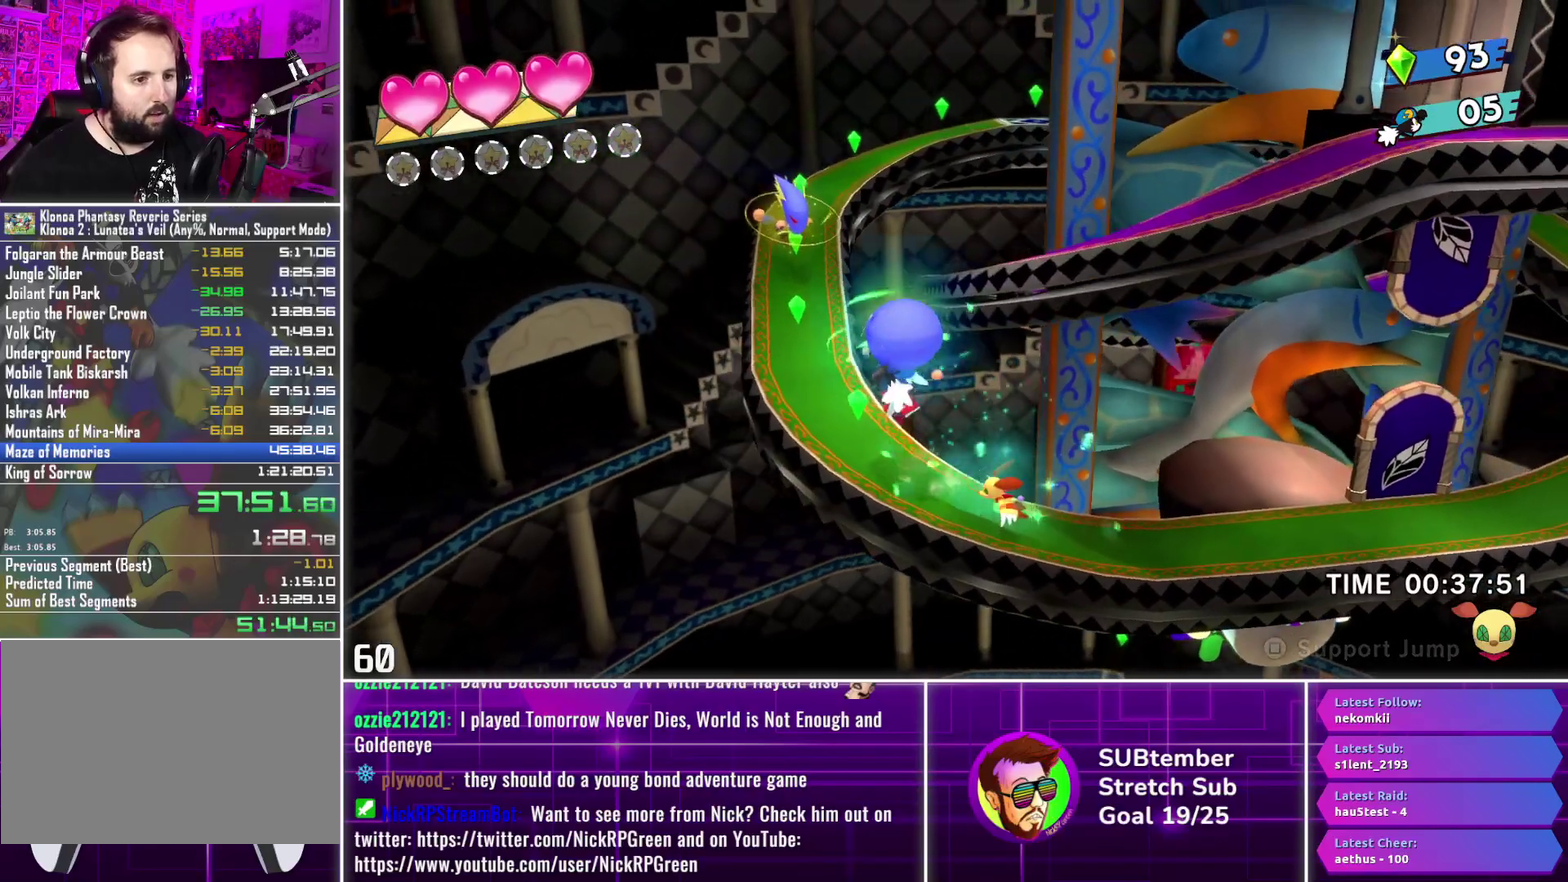
{"buttons": ["CROSS", "DPAD_RIGHT"], "left_stick": "center", "events": [[50, "CROSS", "up"], [117, "CROSS", "down"], [133, "DPAD_LEFT", "up"], [183, "DPAD_RIGHT", "down"]]}
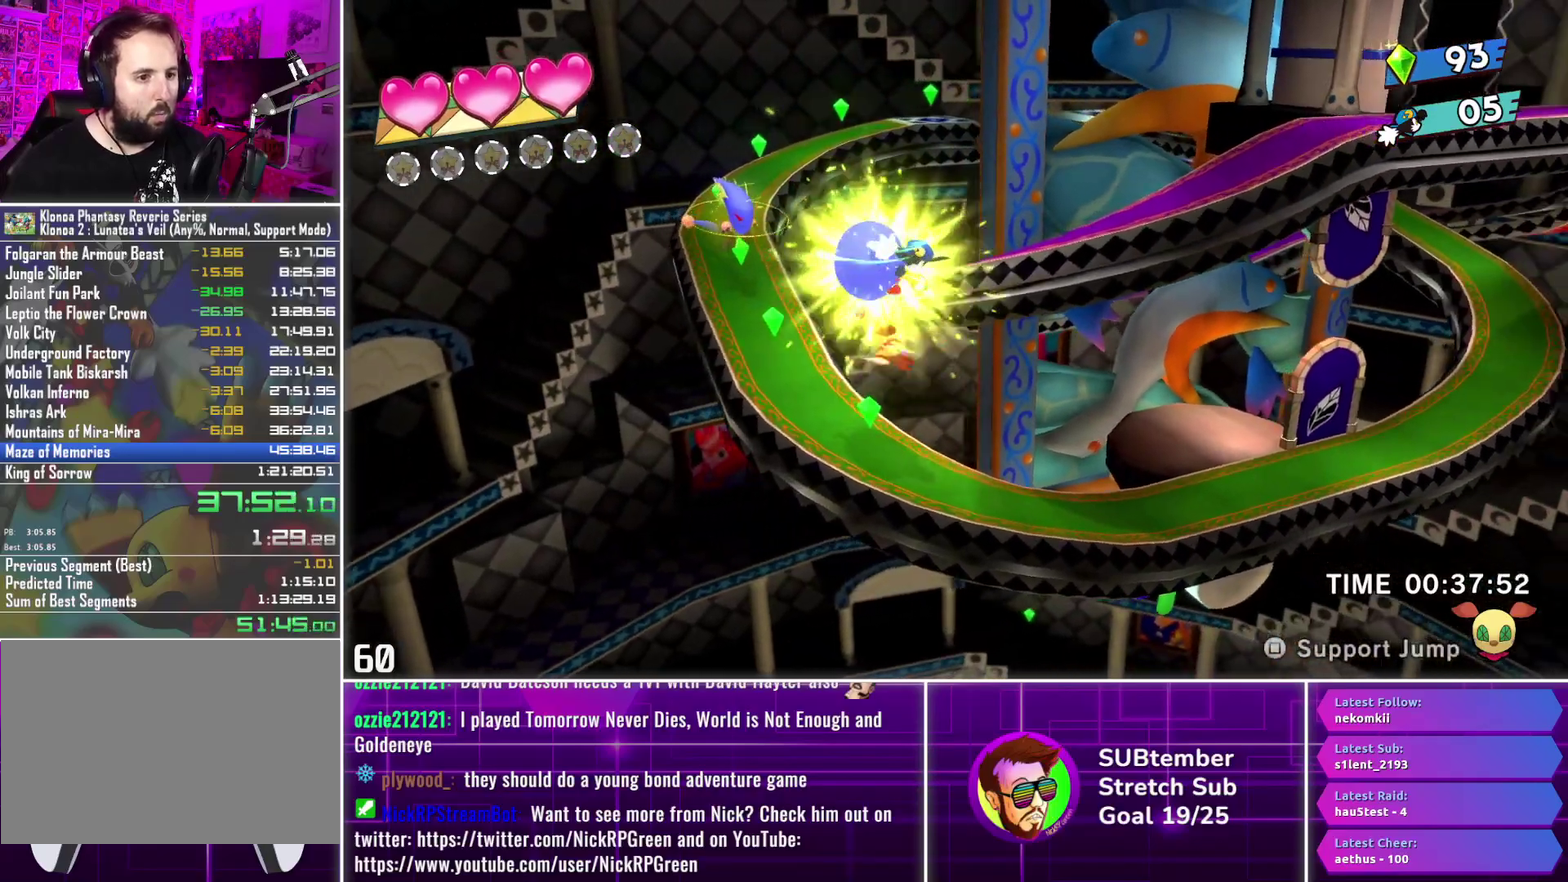
{"buttons": ["CROSS", "DPAD_RIGHT"], "left_stick": "center", "events": []}
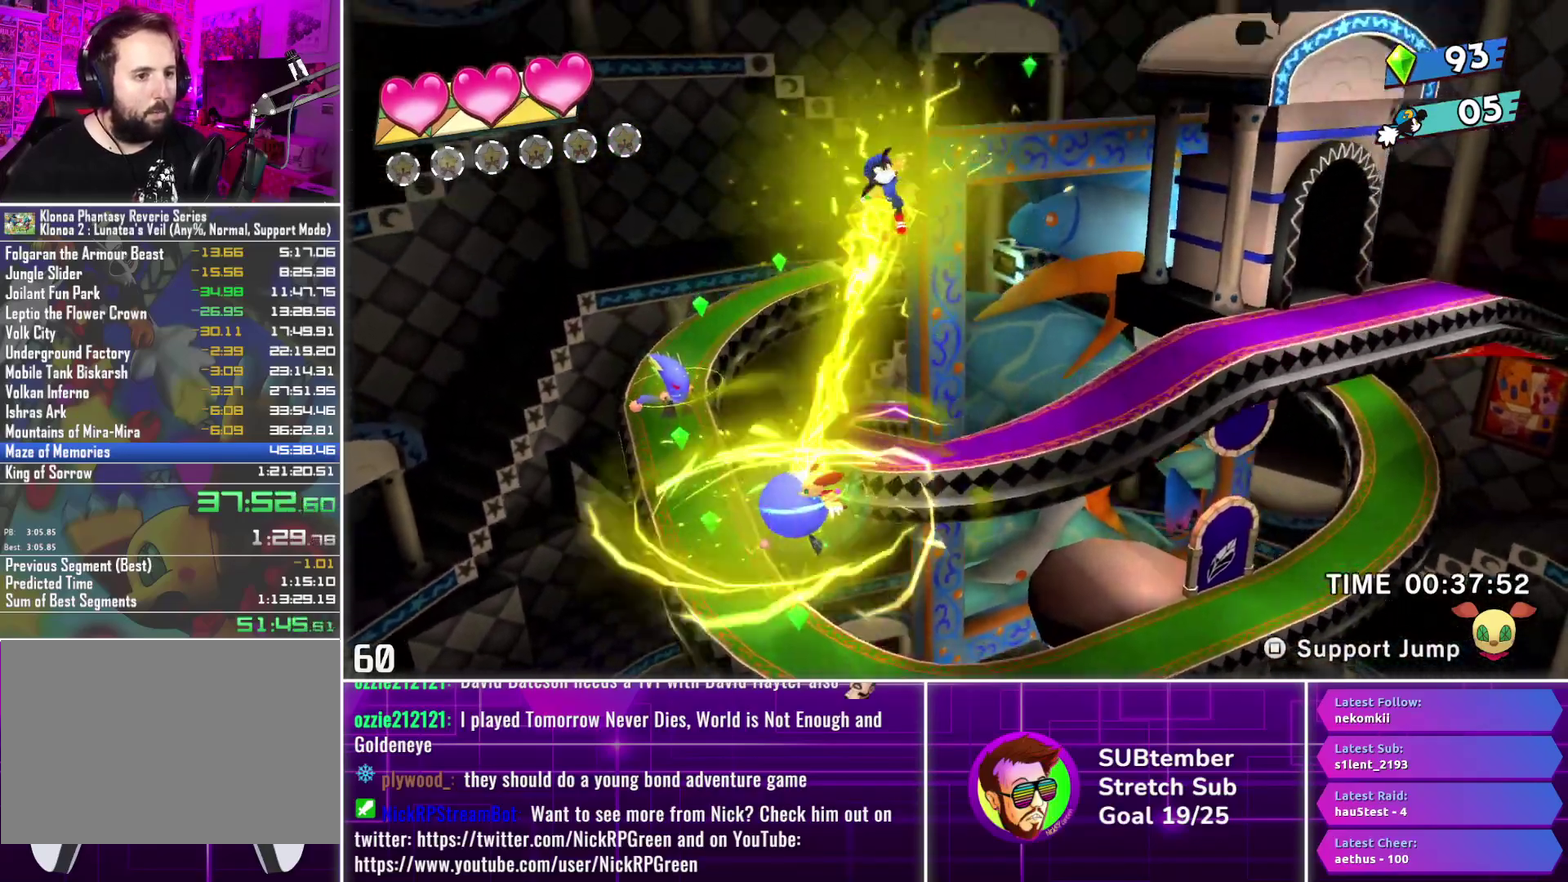
{"buttons": ["CROSS", "DPAD_RIGHT"], "left_stick": "center", "events": [[217, "L1", "down"], [317, "L1", "up"], [417, "L1", "down"], [483, "L1", "up"]]}
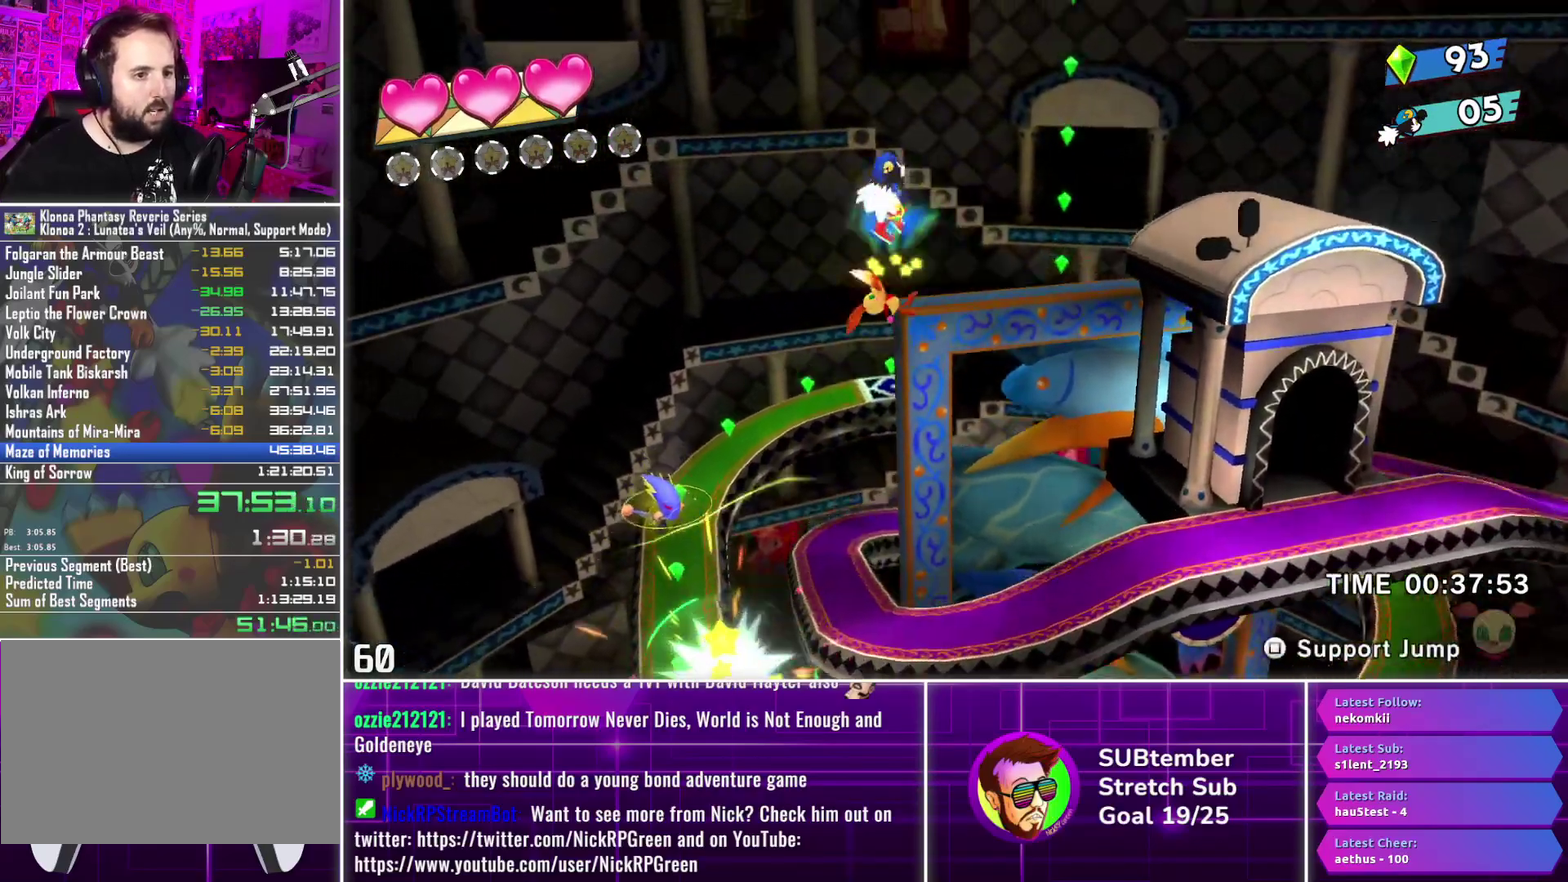
{"buttons": ["CROSS", "DPAD_RIGHT"], "left_stick": "center", "events": []}
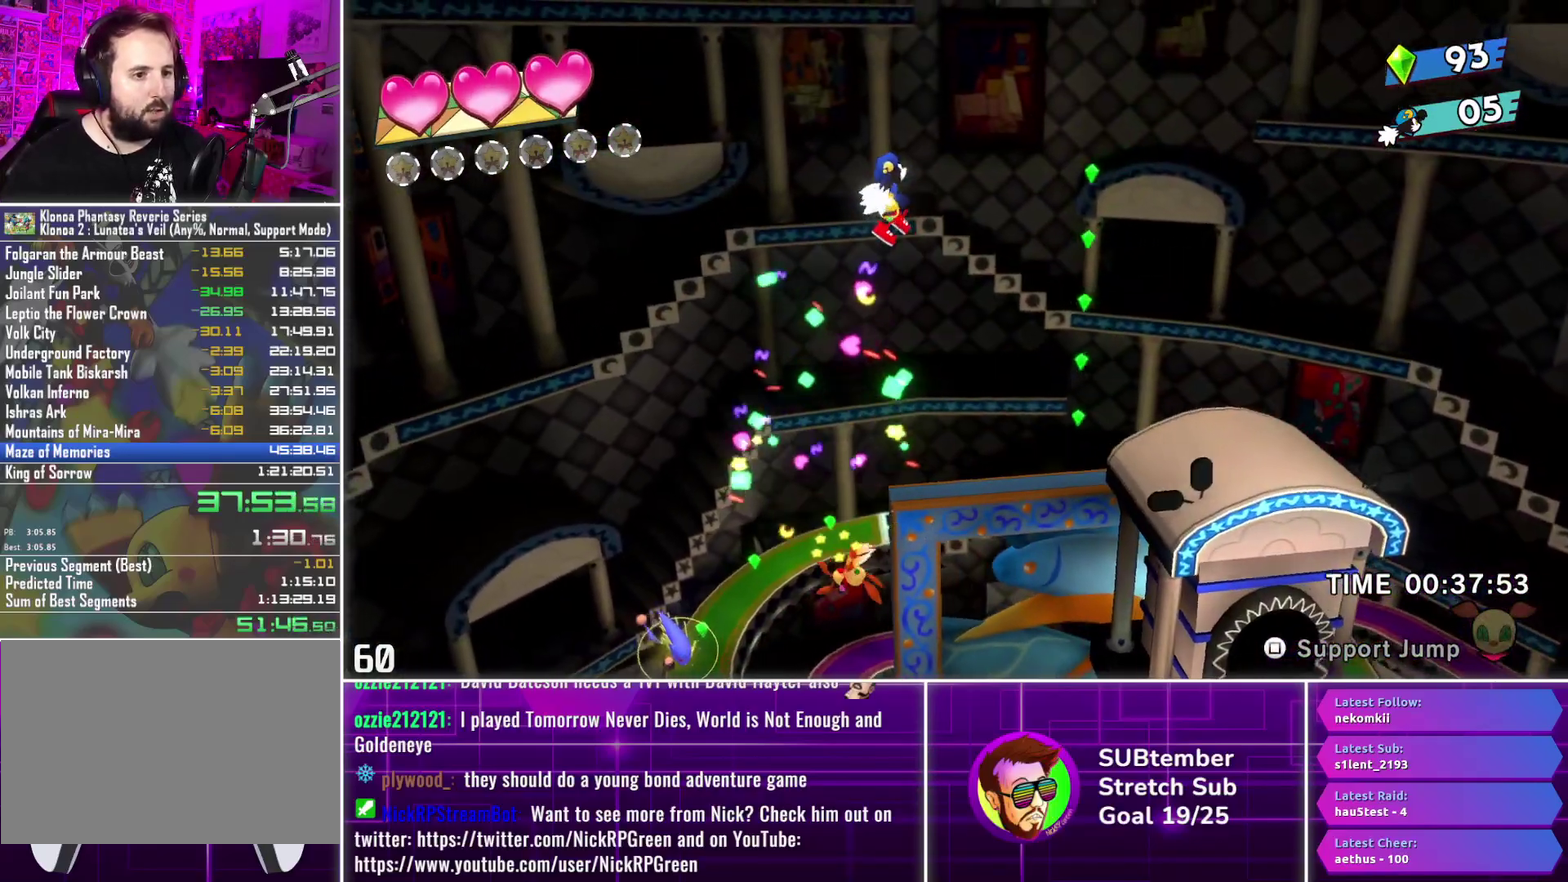
{"buttons": ["DPAD_RIGHT"], "left_stick": "center", "events": [[17, "CROSS", "up"]]}
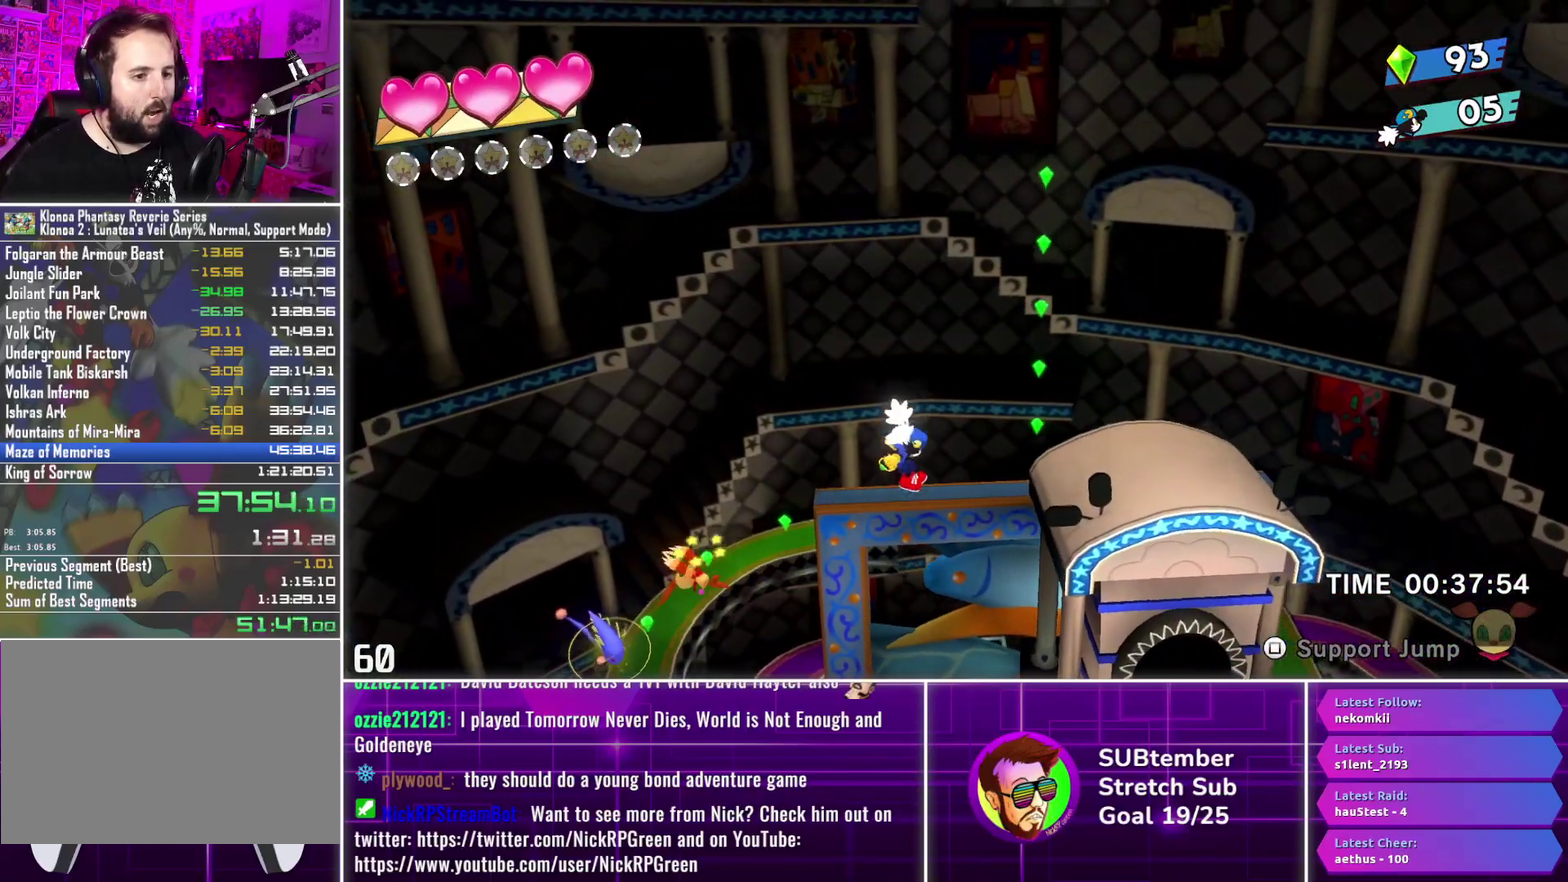
{"buttons": ["DPAD_RIGHT"], "left_stick": "center", "events": []}
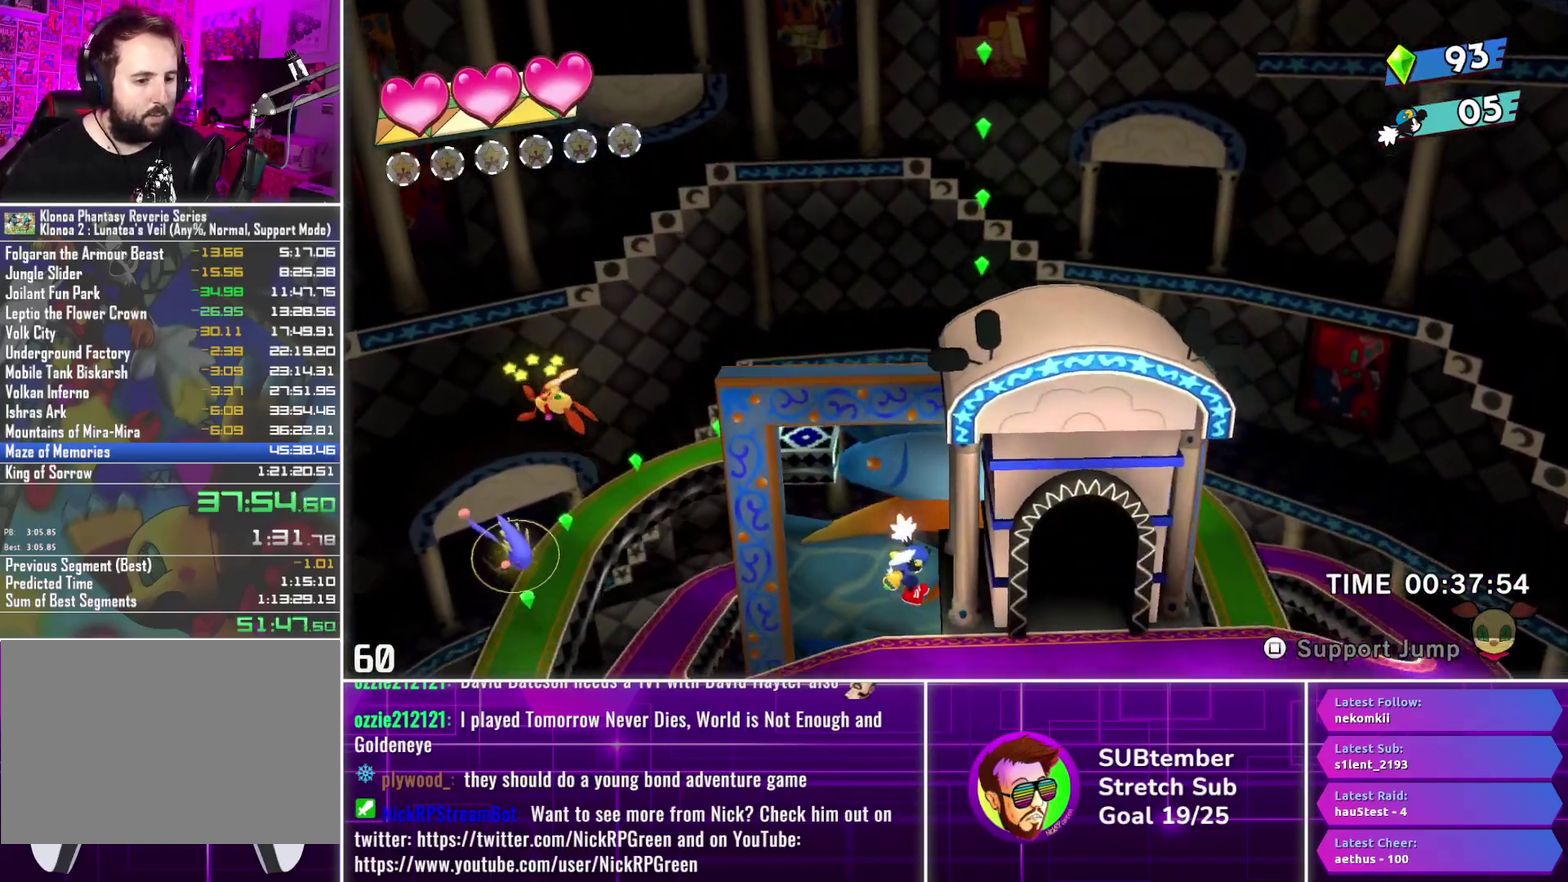
{"buttons": ["DPAD_RIGHT"], "left_stick": "center", "events": []}
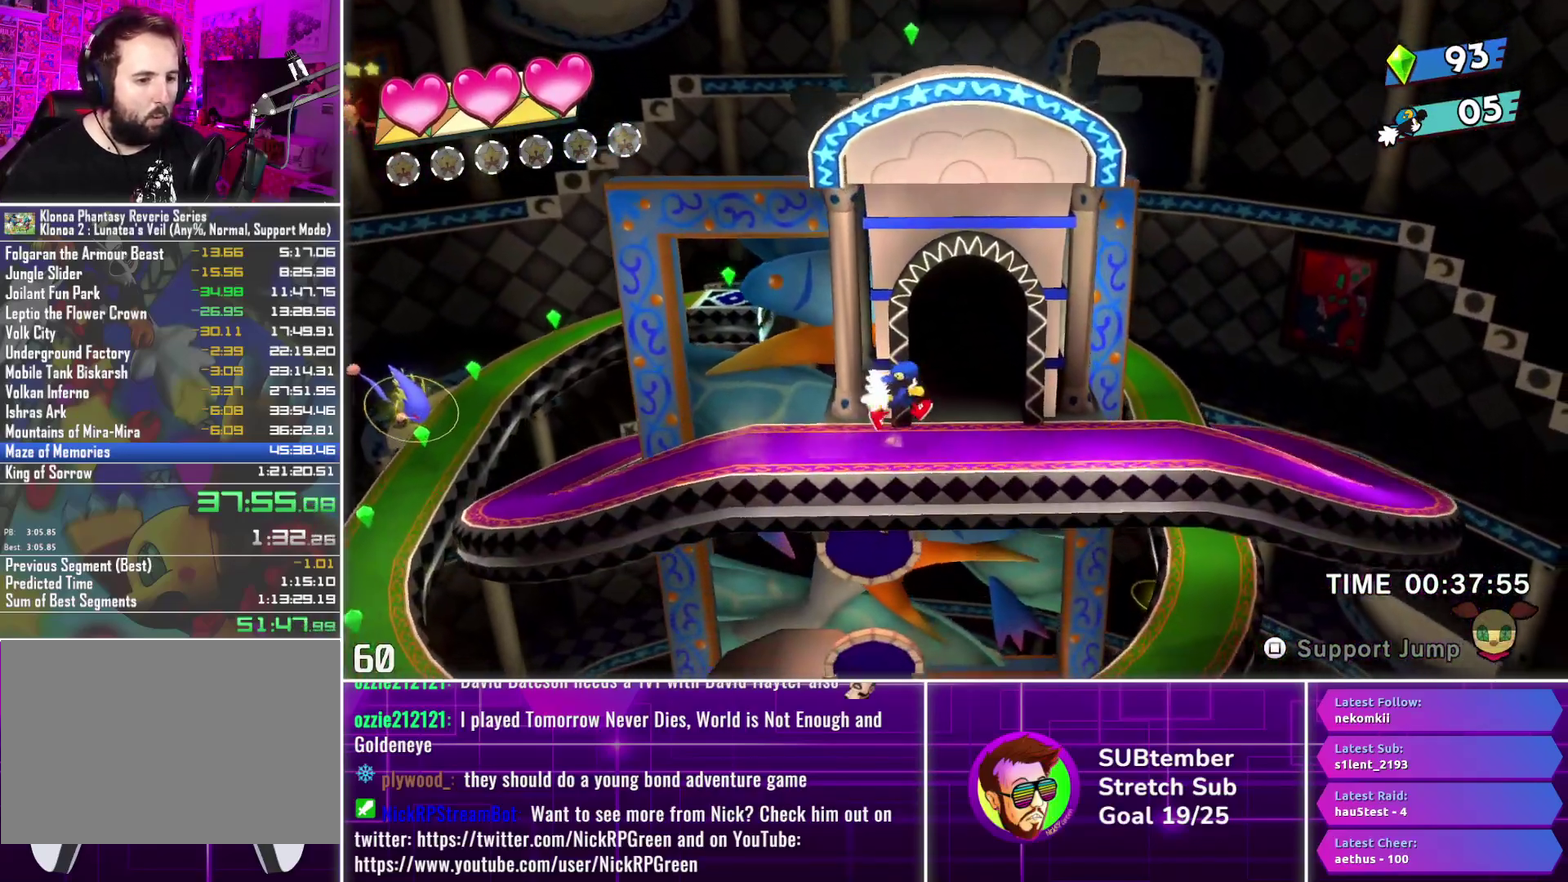
{"buttons": [], "left_stick": "center", "events": [[100, "DPAD_UP", "down"], [133, "DPAD_RIGHT", "up"], [217, "DPAD_UP", "up"]]}
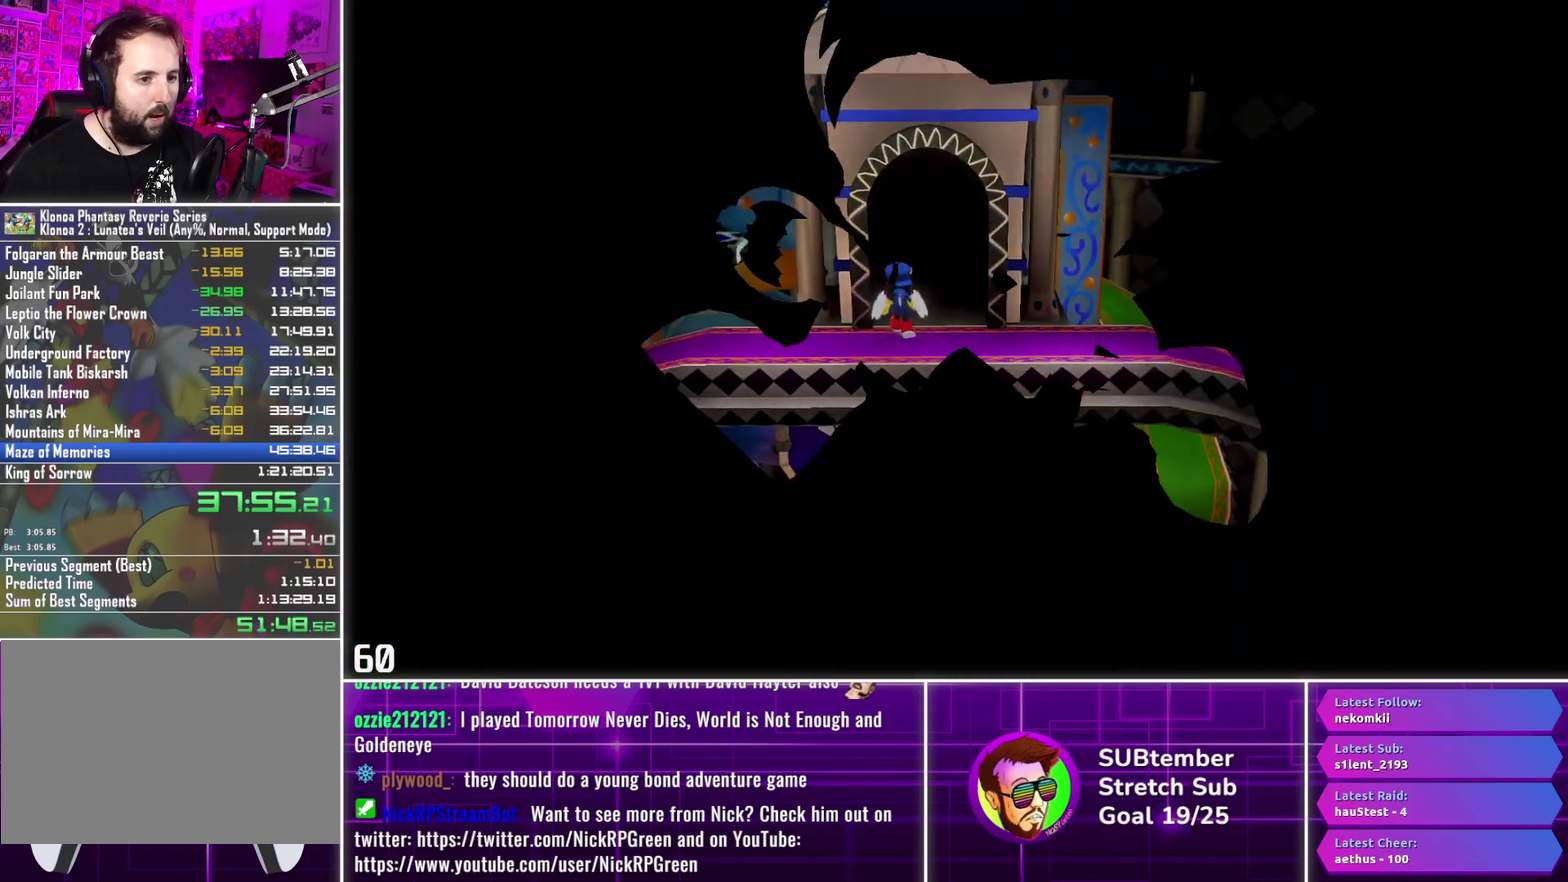
{"buttons": [], "left_stick": "center", "events": []}
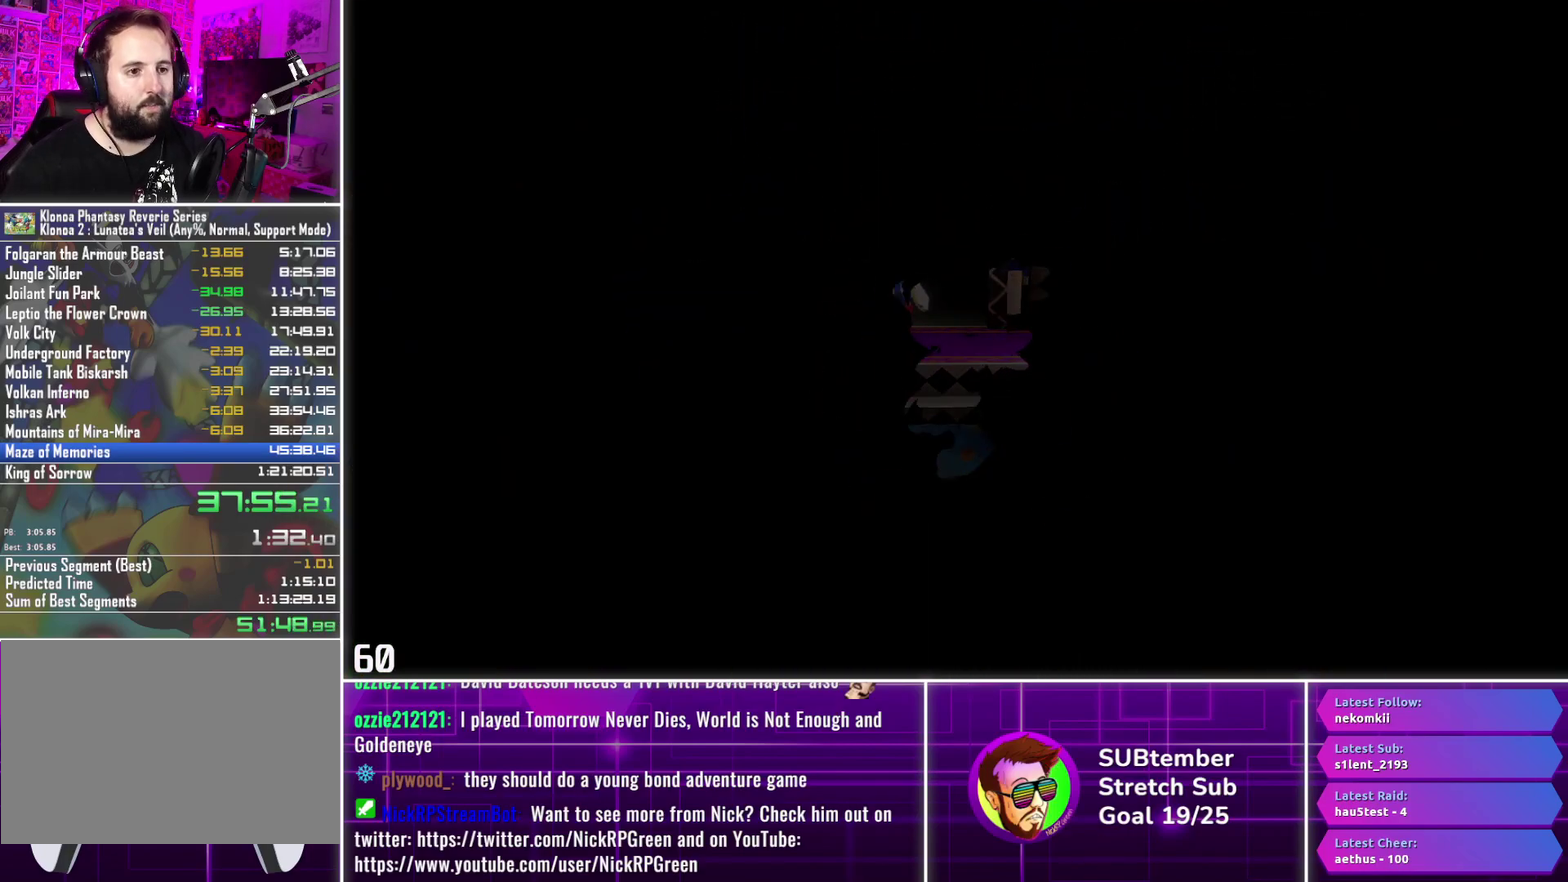
{"buttons": [], "left_stick": "center", "events": []}
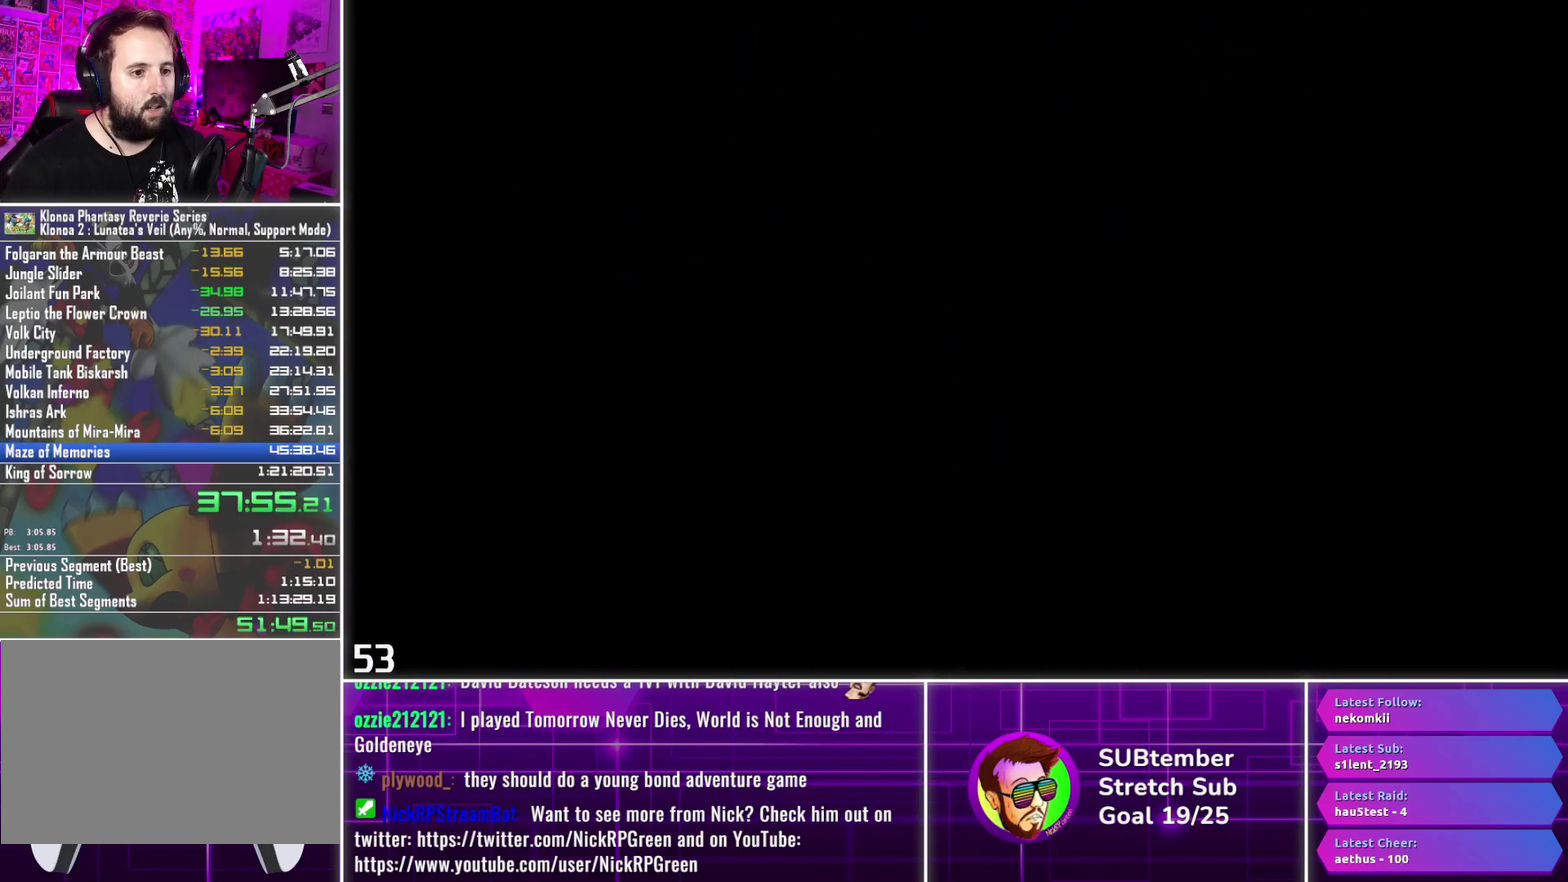
{"buttons": ["DPAD_LEFT"], "left_stick": "center", "events": [[467, "DPAD_LEFT", "down"]]}
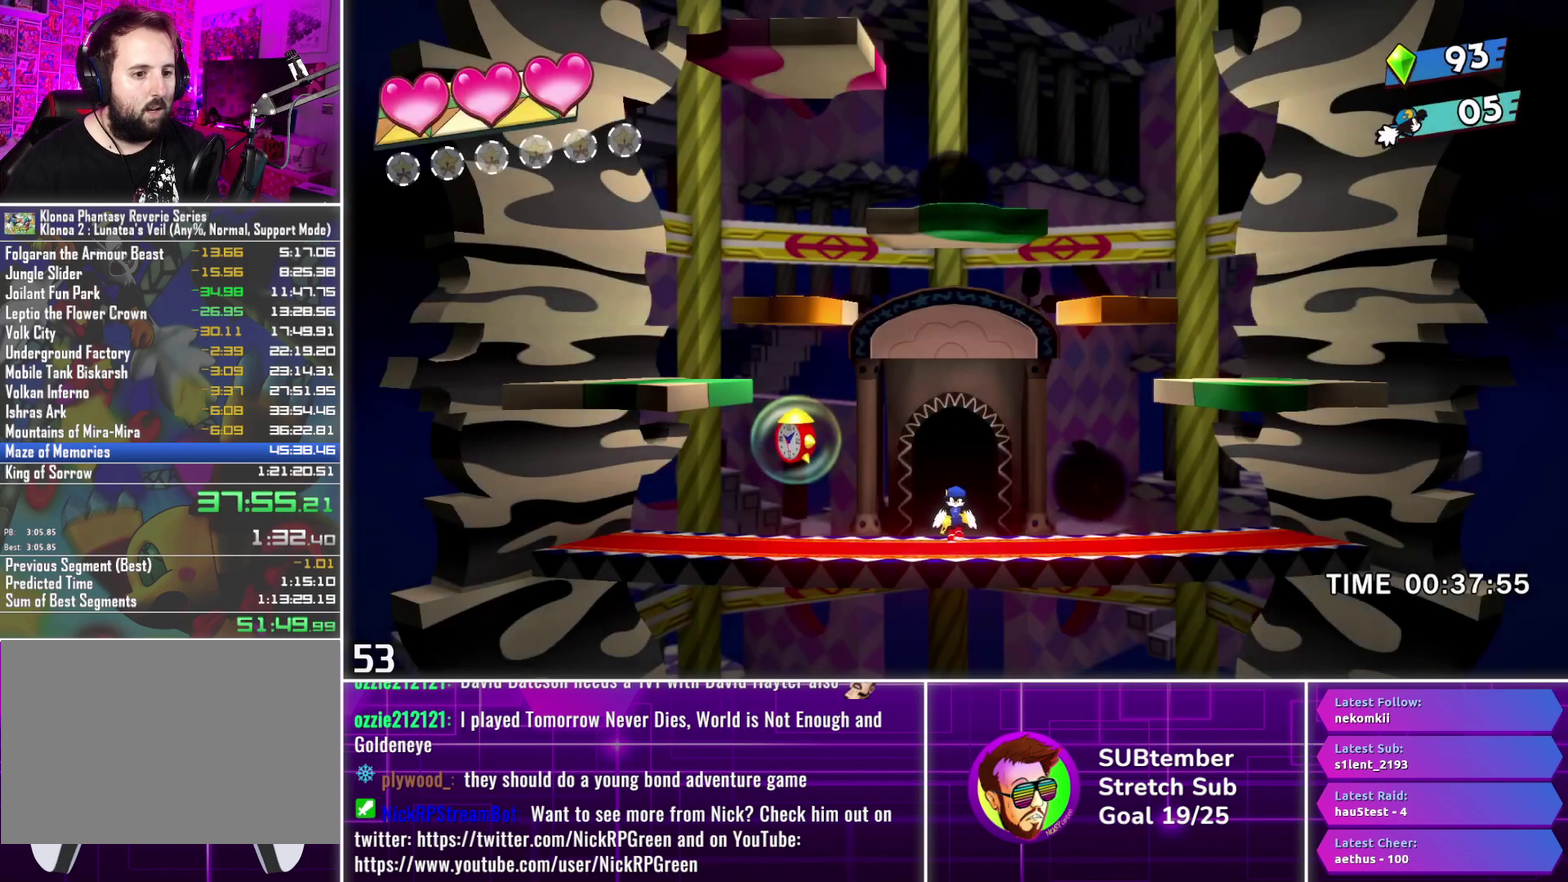
{"buttons": ["DPAD_LEFT"], "left_stick": "center", "events": []}
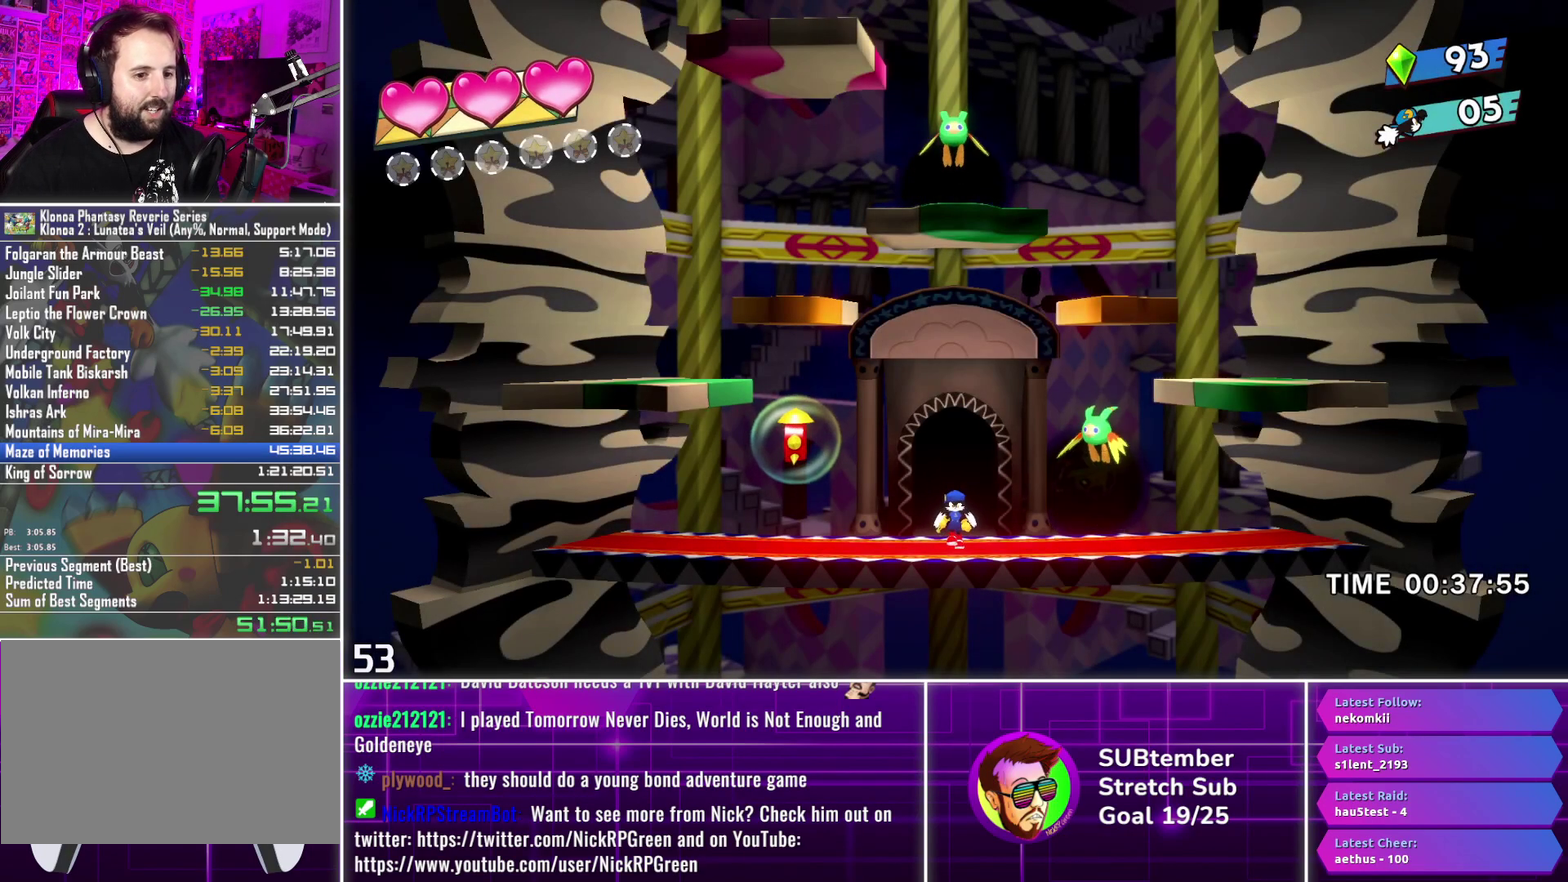
{"buttons": [], "left_stick": "center", "events": [[233, "CROSS", "down"], [300, "CROSS", "up"], [383, "SQUARE", "down"], [450, "SQUARE", "up"], [500, "DPAD_LEFT", "up"]]}
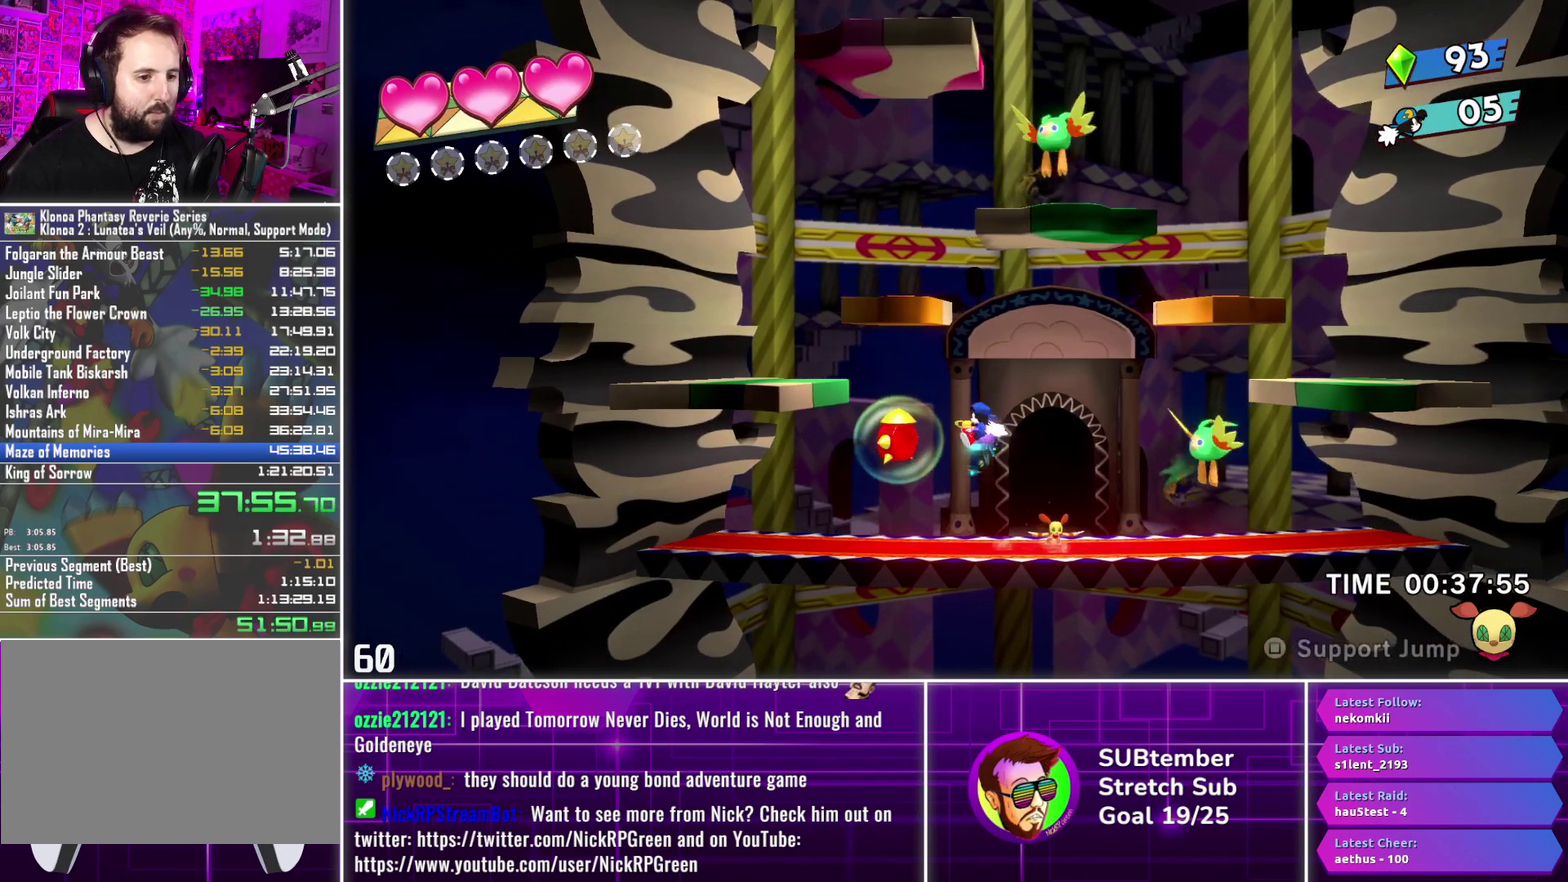
{"buttons": ["DPAD_RIGHT"], "left_stick": "center", "events": [[50, "DPAD_RIGHT", "down"]]}
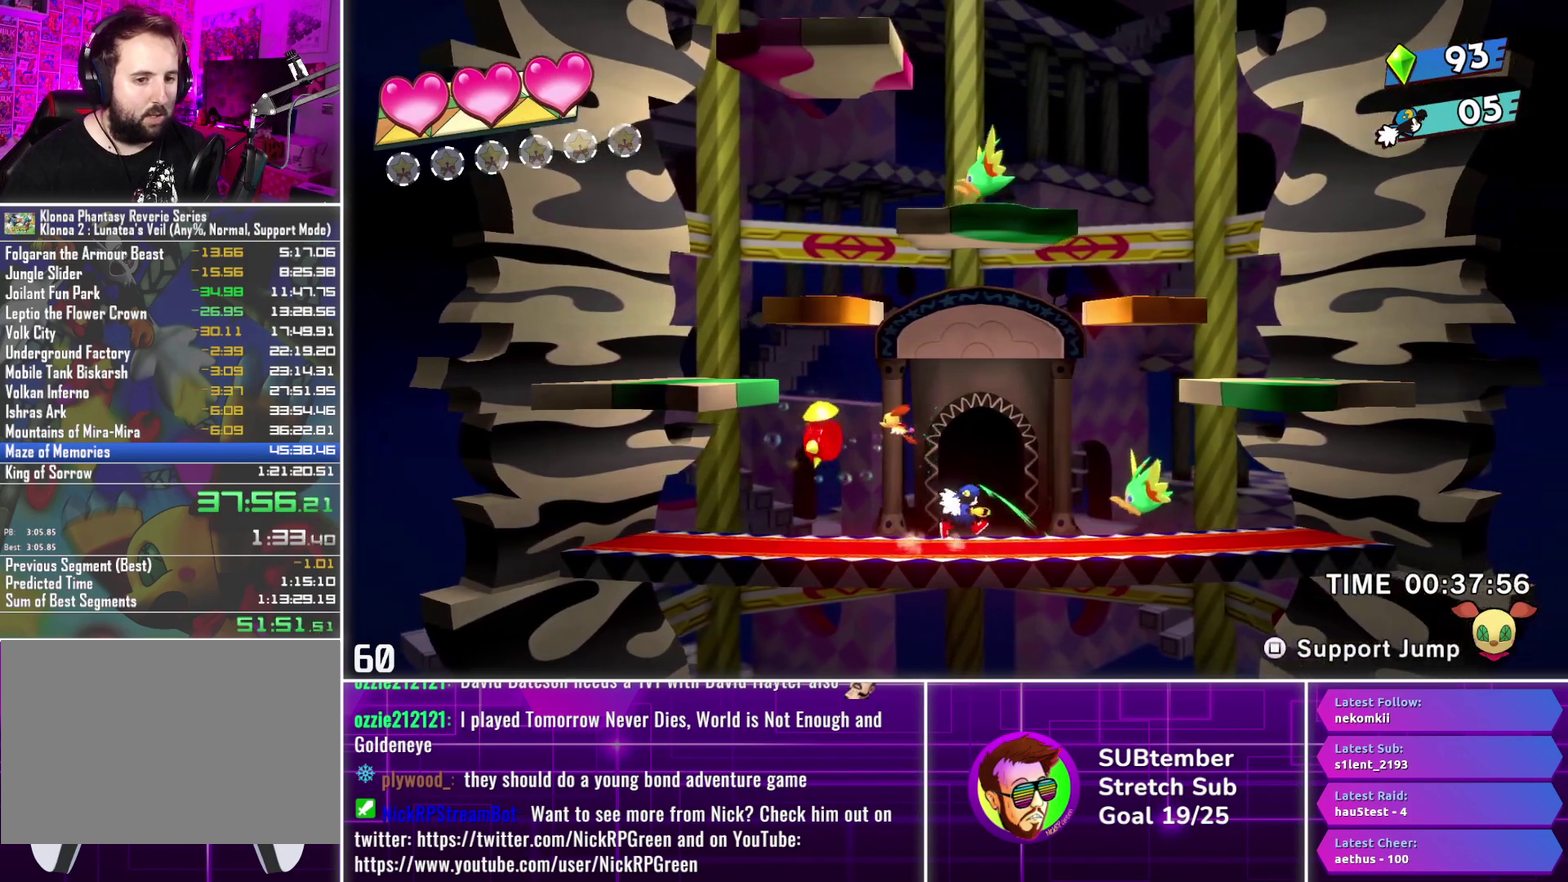
{"buttons": ["DPAD_RIGHT"], "left_stick": "center", "events": []}
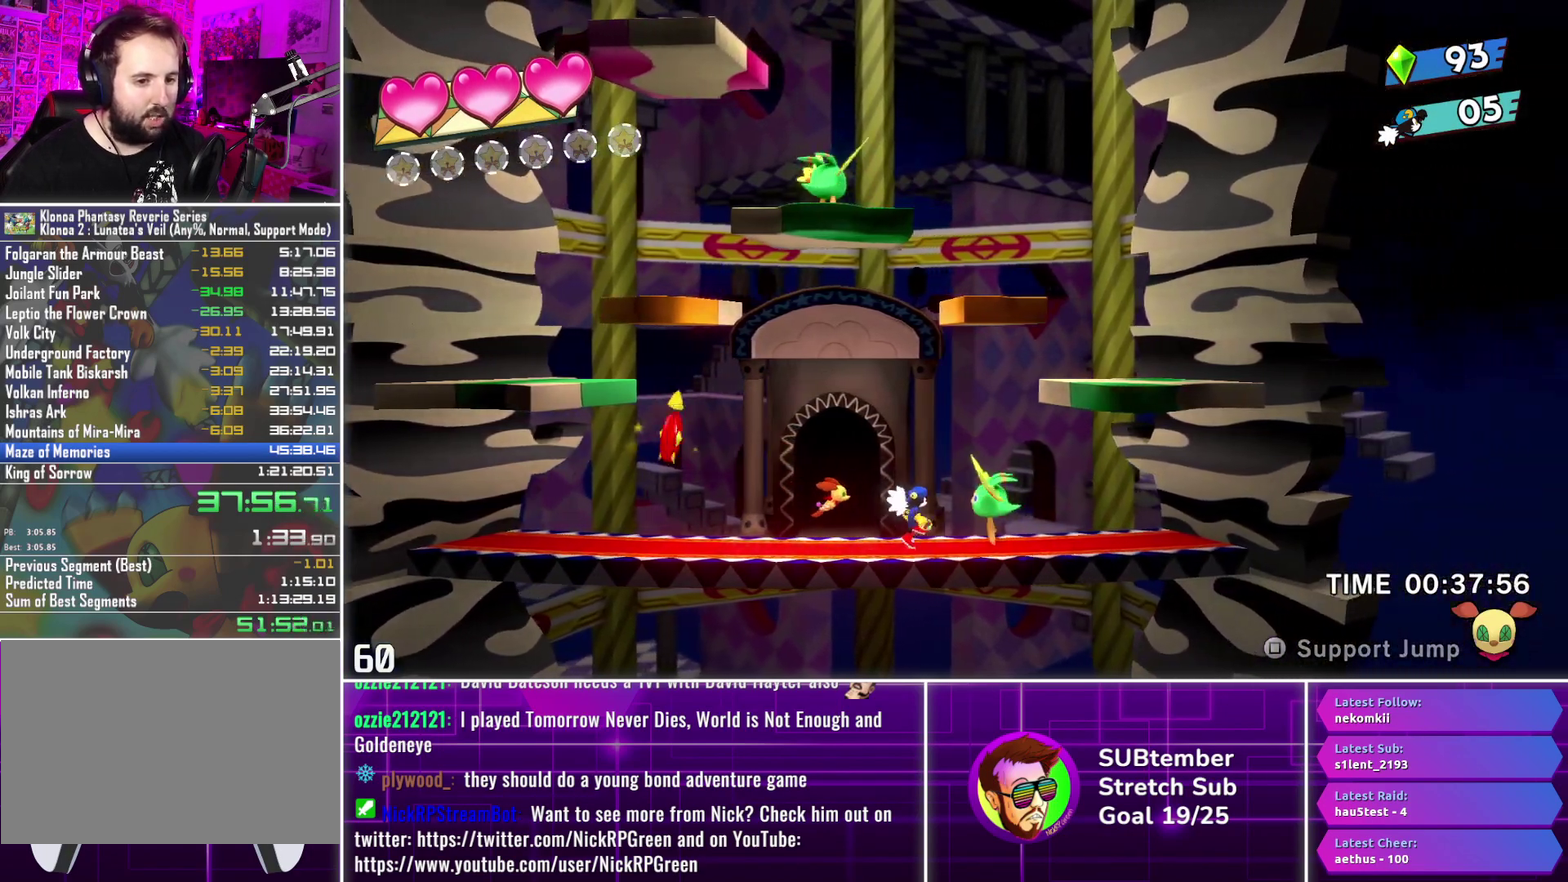
{"buttons": ["CROSS", "DPAD_LEFT"], "left_stick": "center", "events": [[83, "CROSS", "down"], [167, "SQUARE", "down"], [217, "DPAD_RIGHT", "up"], [267, "DPAD_LEFT", "down"], [283, "SQUARE", "up"], [317, "CROSS", "up"], [500, "CROSS", "down"]]}
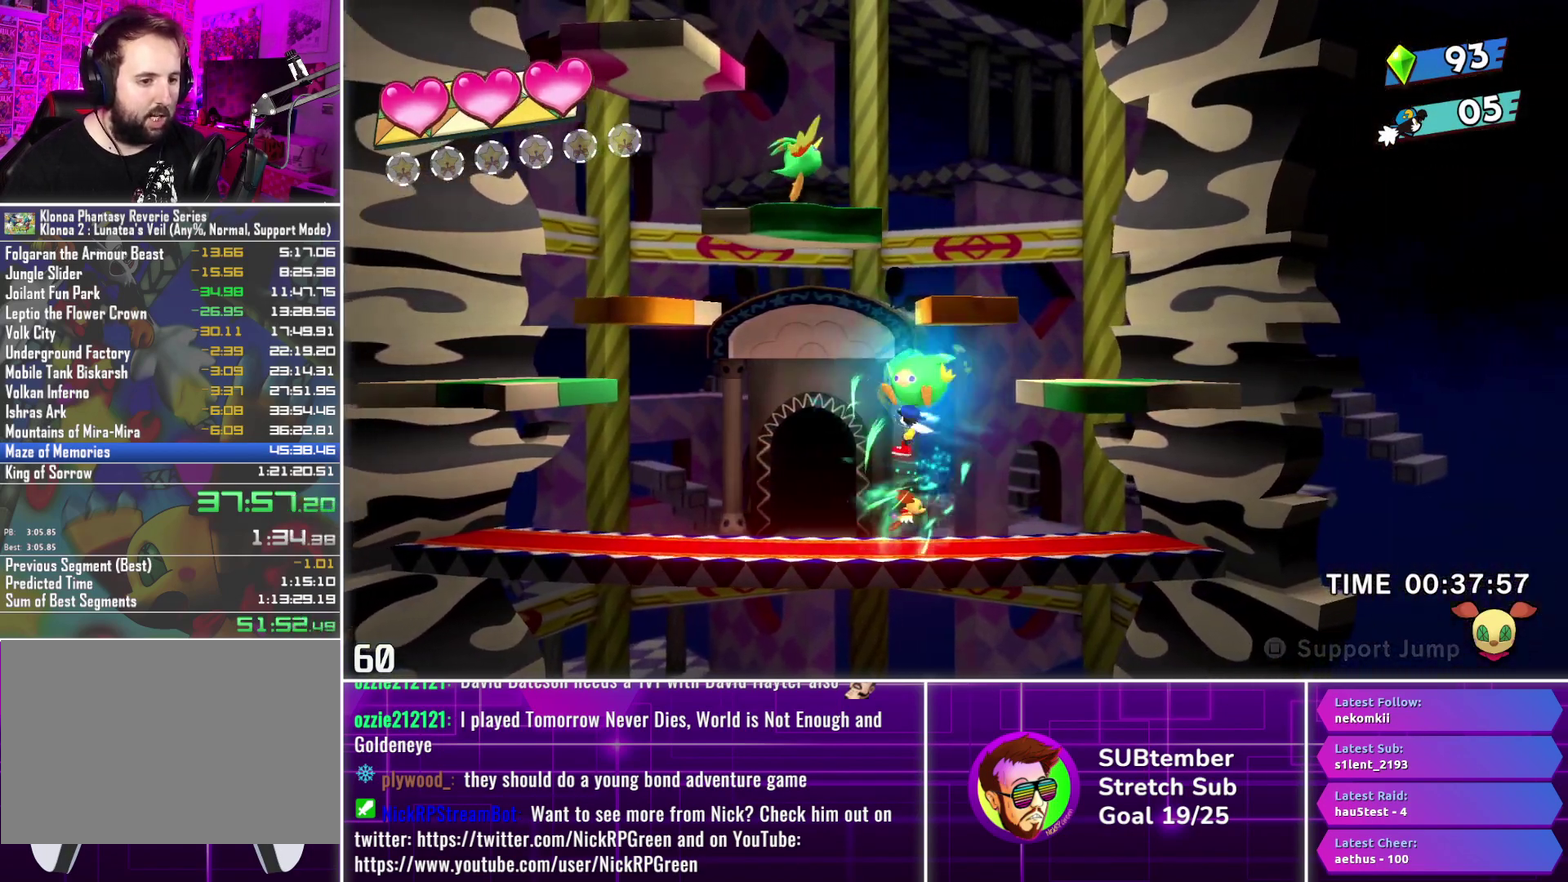
{"buttons": ["CROSS", "DPAD_RIGHT"], "left_stick": "center", "events": [[200, "DPAD_LEFT", "up"], [383, "DPAD_RIGHT", "down"]]}
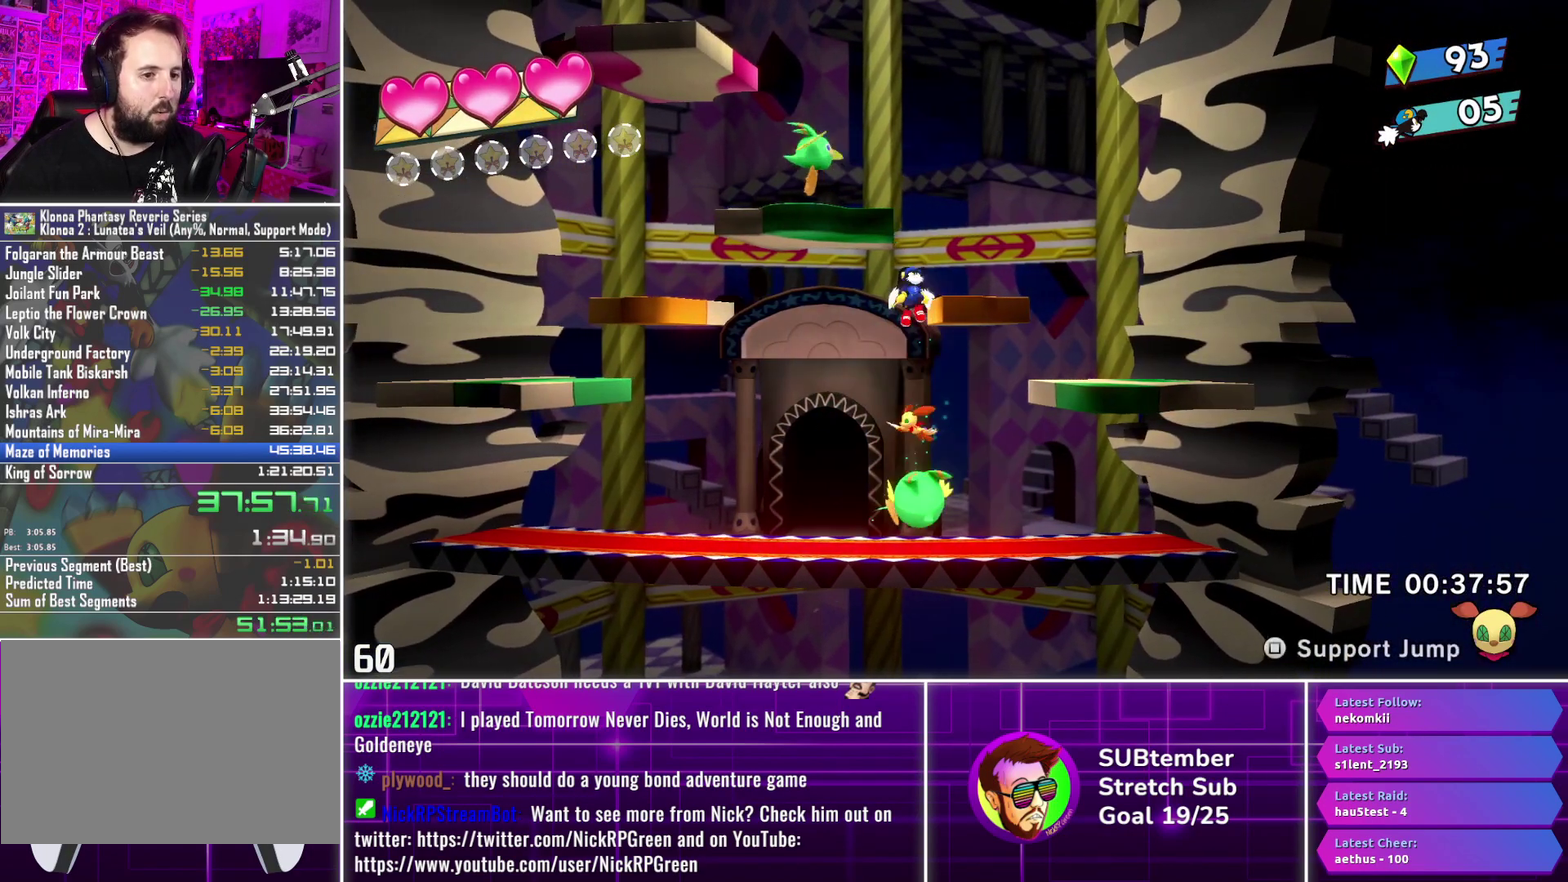
{"buttons": ["DPAD_LEFT"], "left_stick": "center", "events": [[367, "CROSS", "up"], [367, "DPAD_RIGHT", "up"], [417, "DPAD_LEFT", "down"]]}
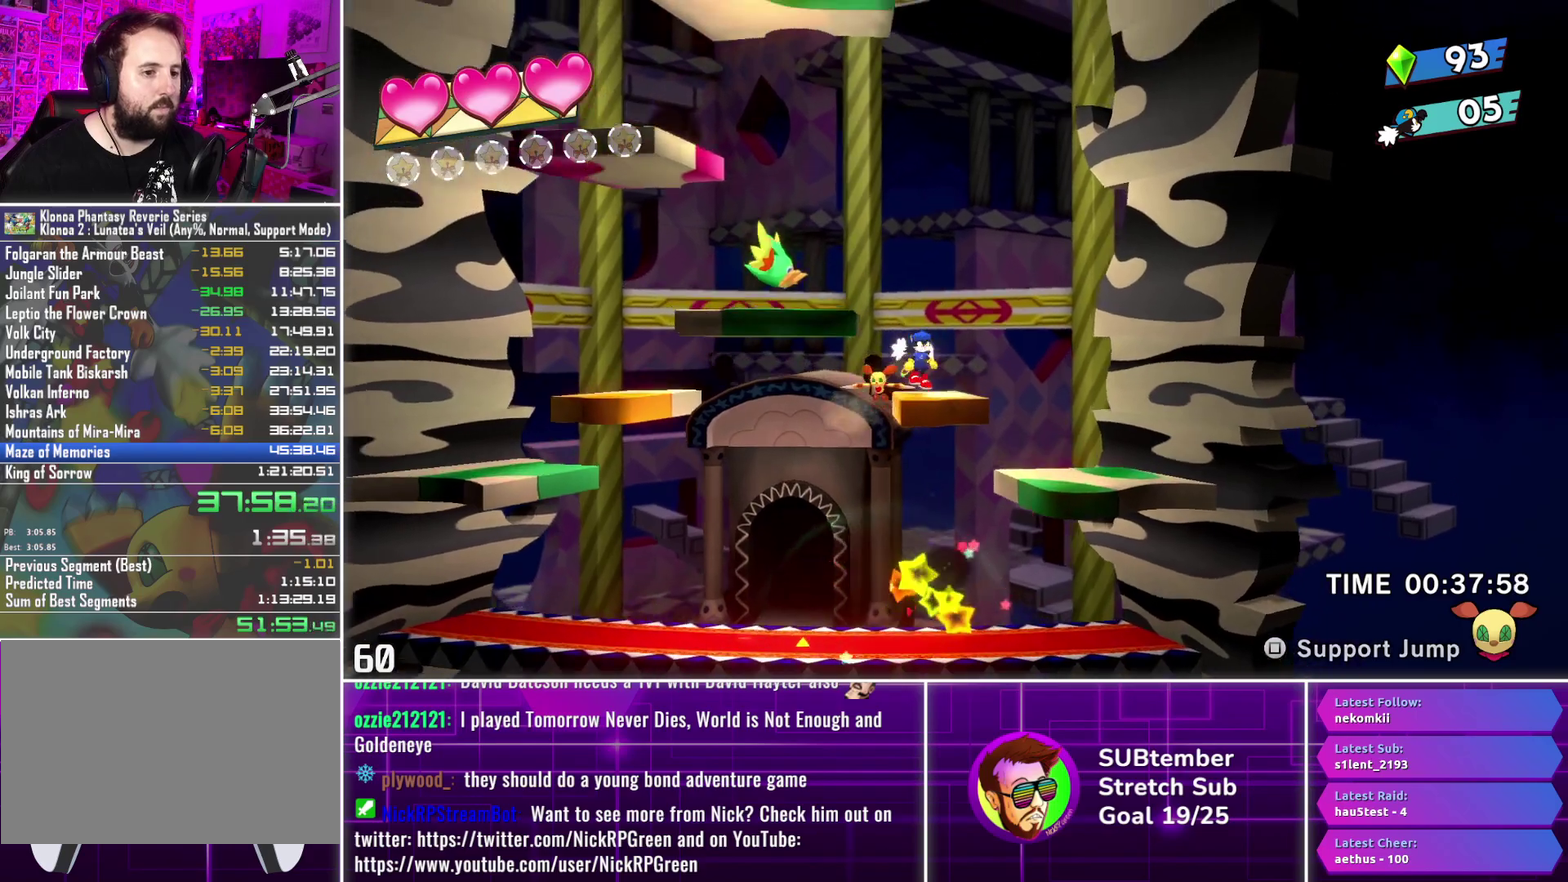
{"buttons": ["SQUARE", "DPAD_LEFT"], "left_stick": "center", "events": [[83, "CROSS", "down"], [333, "CROSS", "up"], [483, "SQUARE", "down"]]}
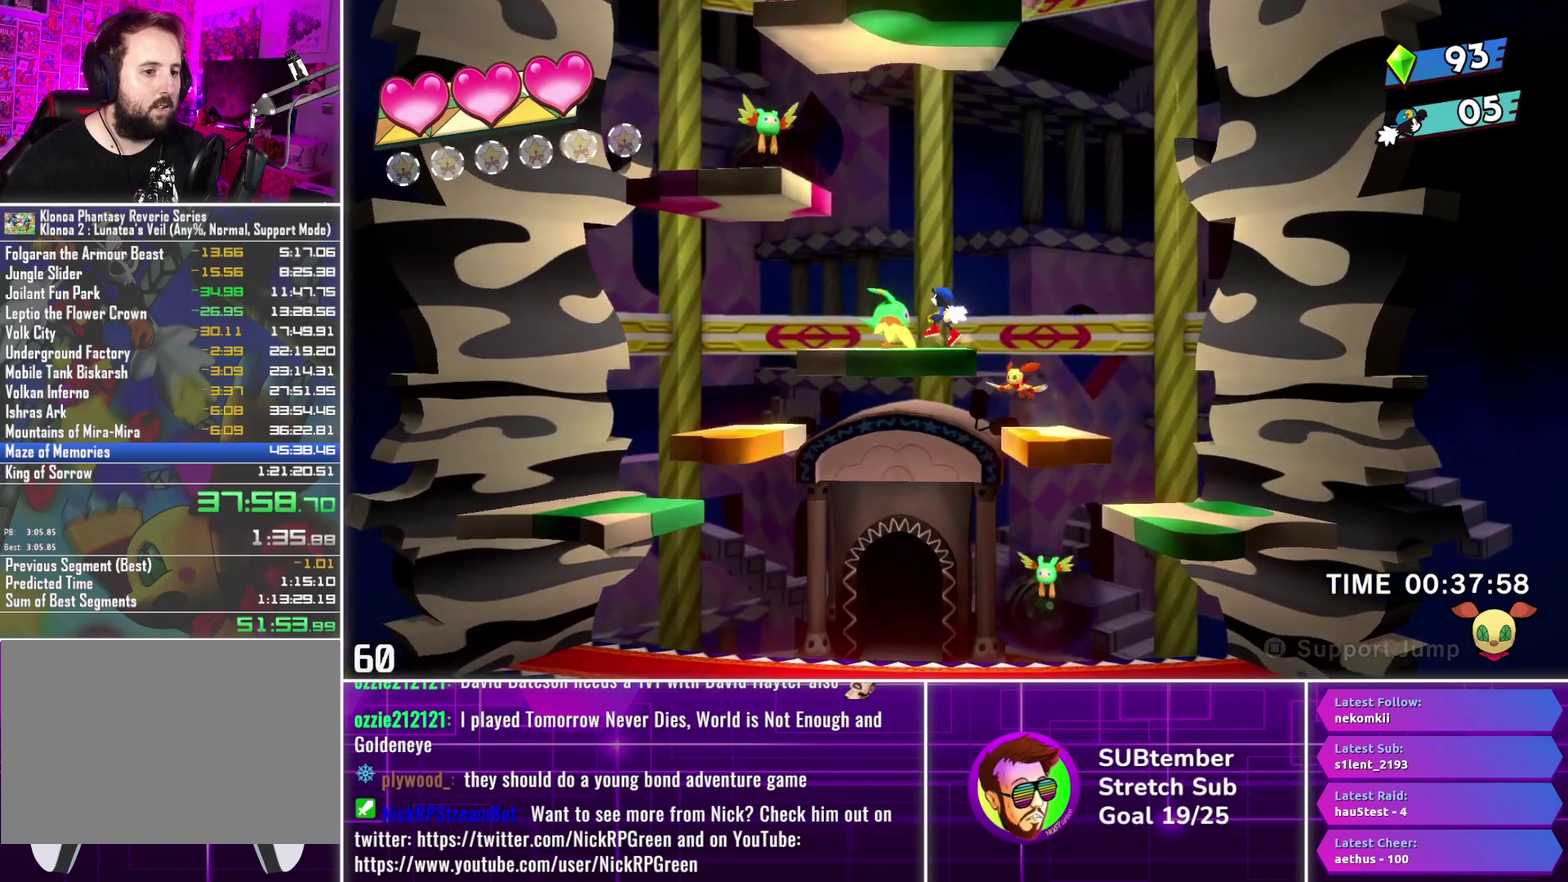
{"buttons": ["DPAD_LEFT"], "left_stick": "center", "events": [[100, "SQUARE", "up"], [183, "CROSS", "down"], [400, "CROSS", "up"]]}
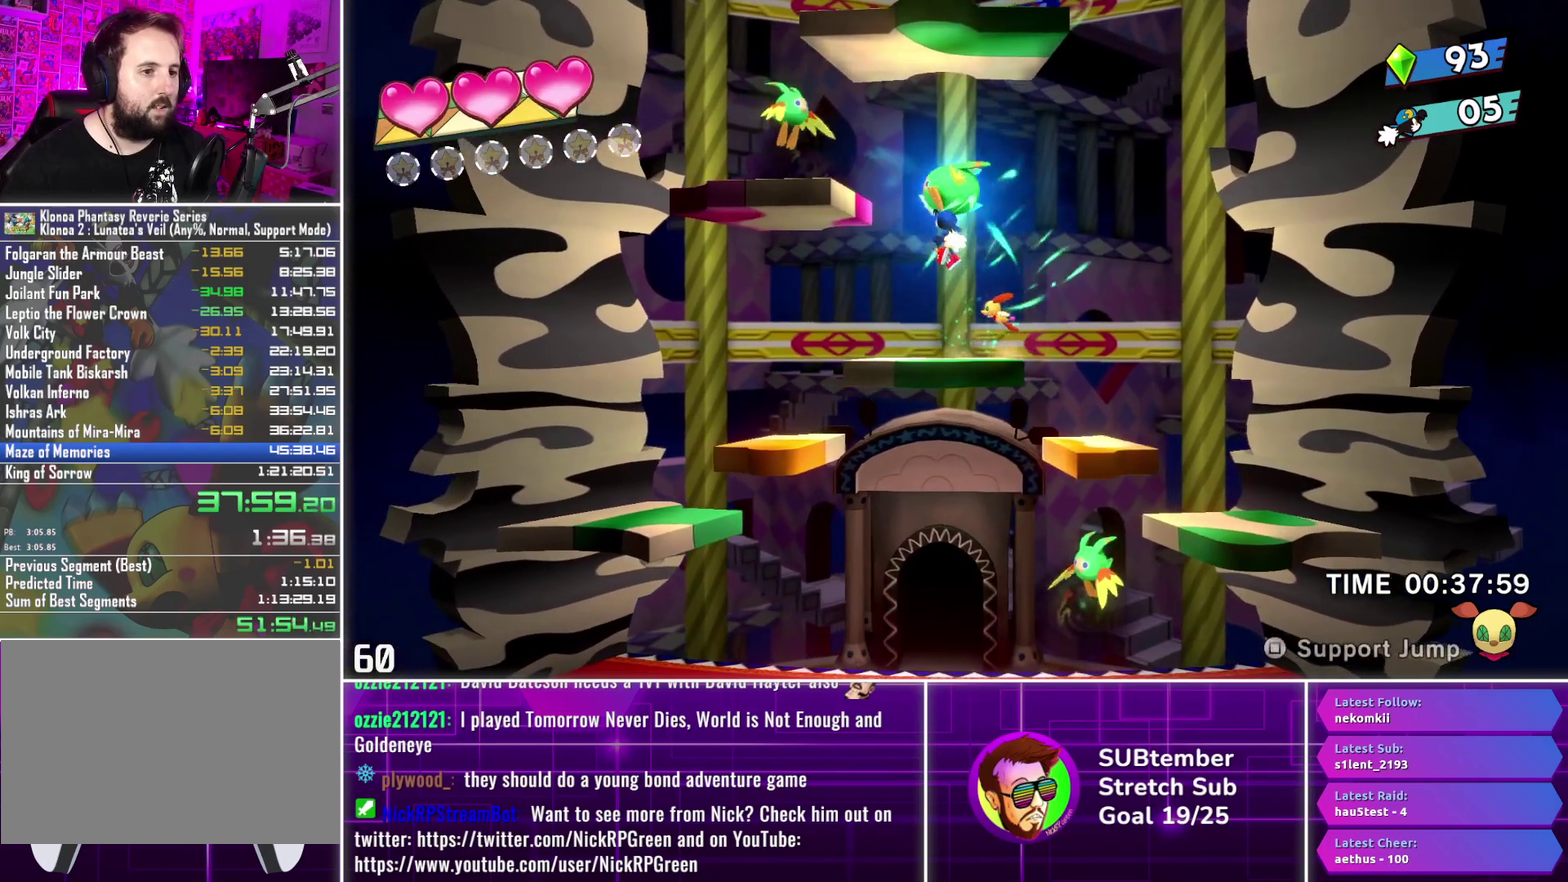
{"buttons": ["DPAD_LEFT"], "left_stick": "center", "events": [[100, "CROSS", "down"], [283, "CROSS", "up"]]}
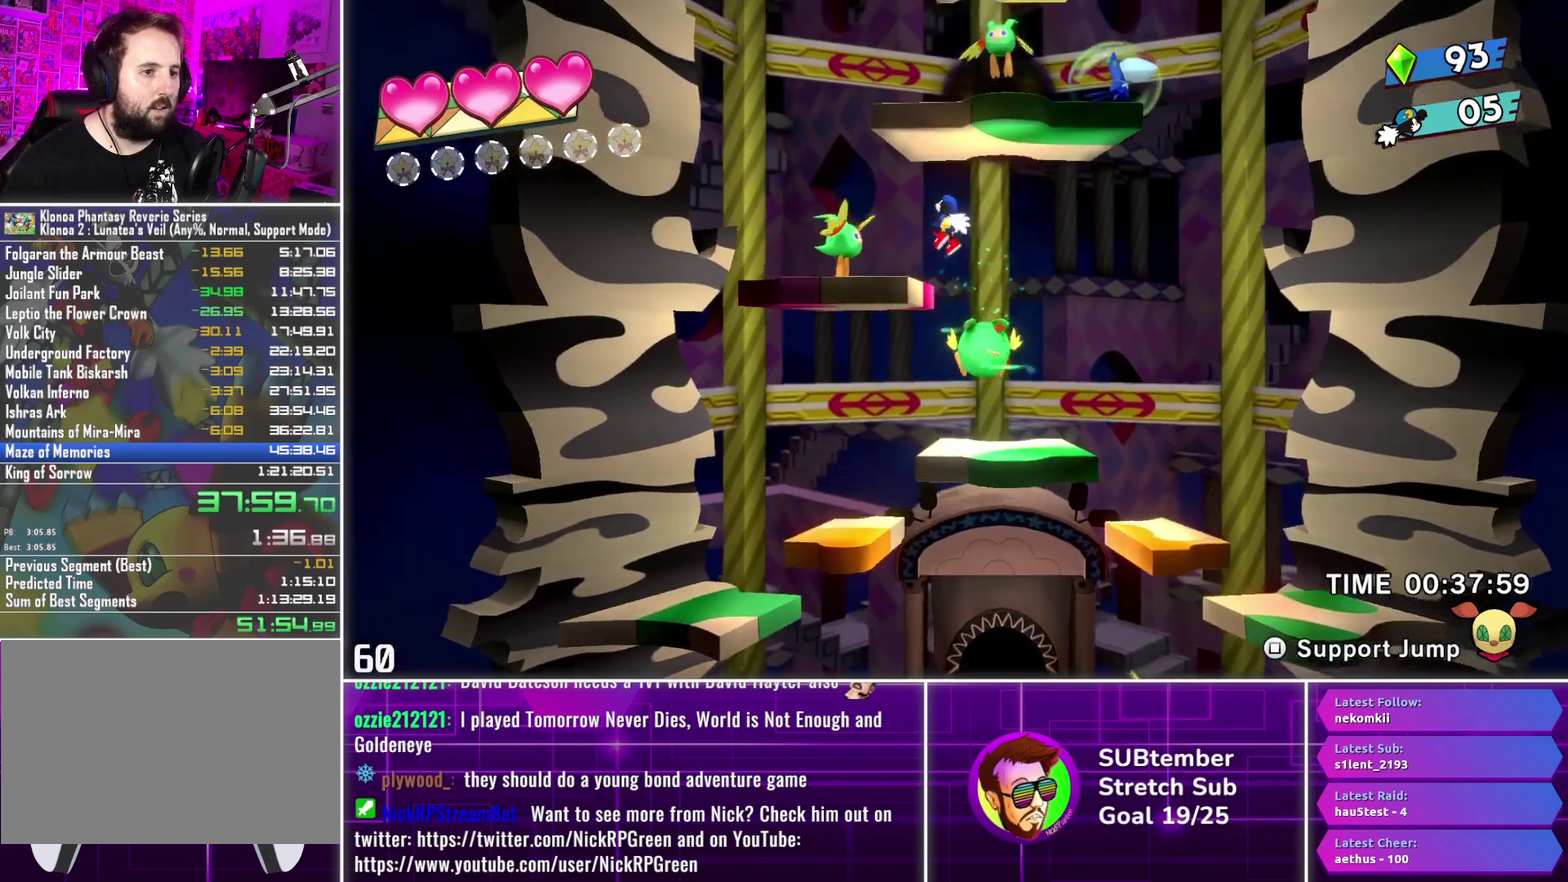
{"buttons": ["SQUARE", "DPAD_LEFT"], "left_stick": "center", "events": [[233, "DPAD_LEFT", "up"], [317, "DPAD_LEFT", "down"], [417, "SQUARE", "down"]]}
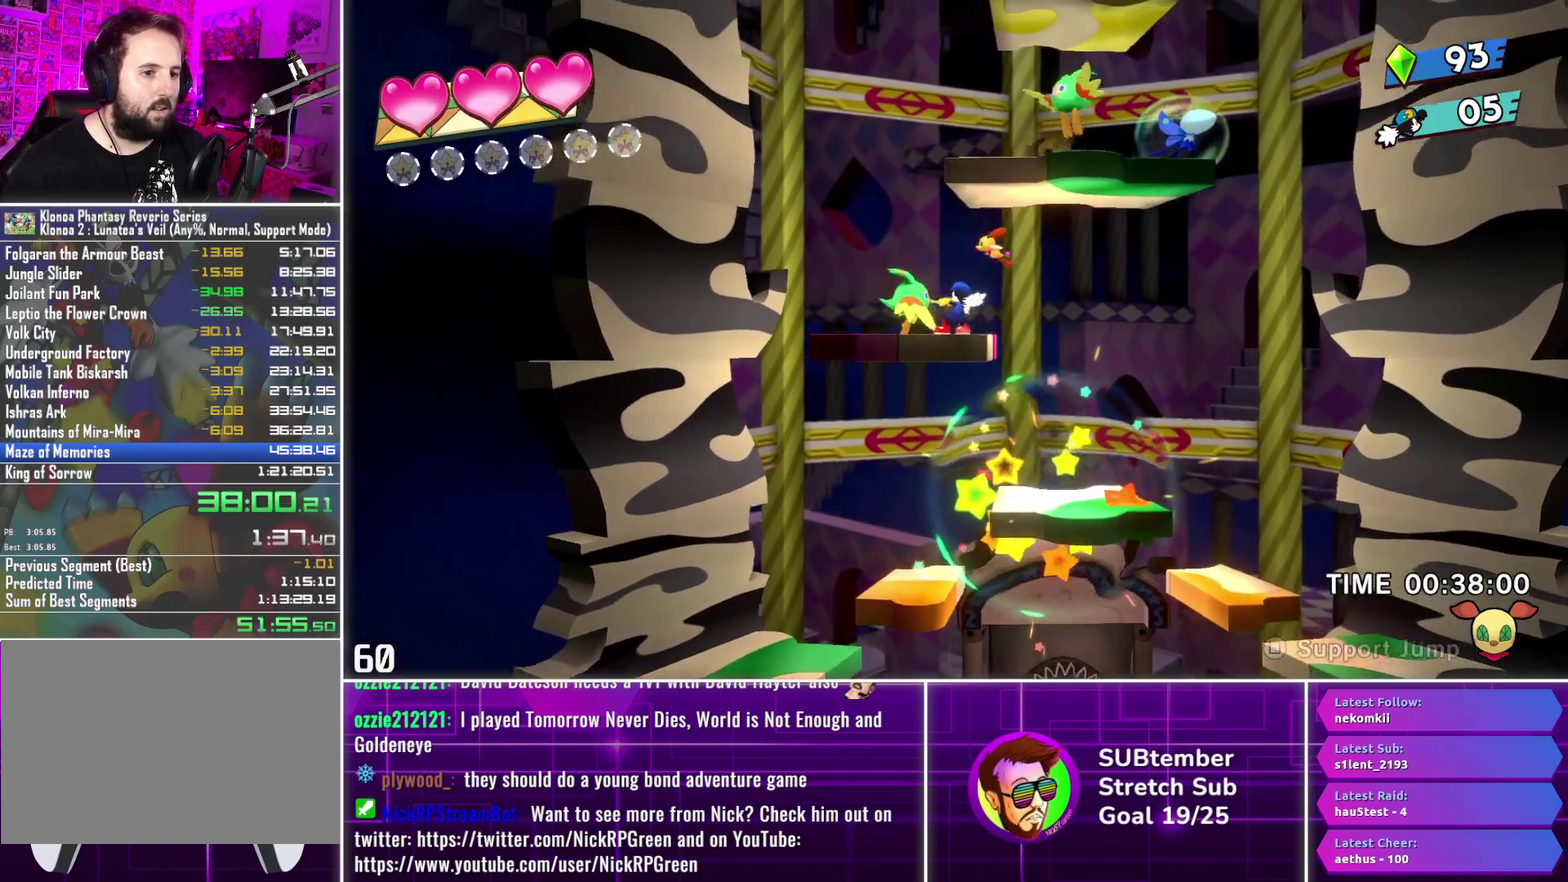
{"buttons": [], "left_stick": "center", "events": [[33, "SQUARE", "up"], [100, "CROSS", "down"], [233, "DPAD_LEFT", "up"], [283, "CROSS", "up"], [350, "L1", "down"], [467, "L1", "up"]]}
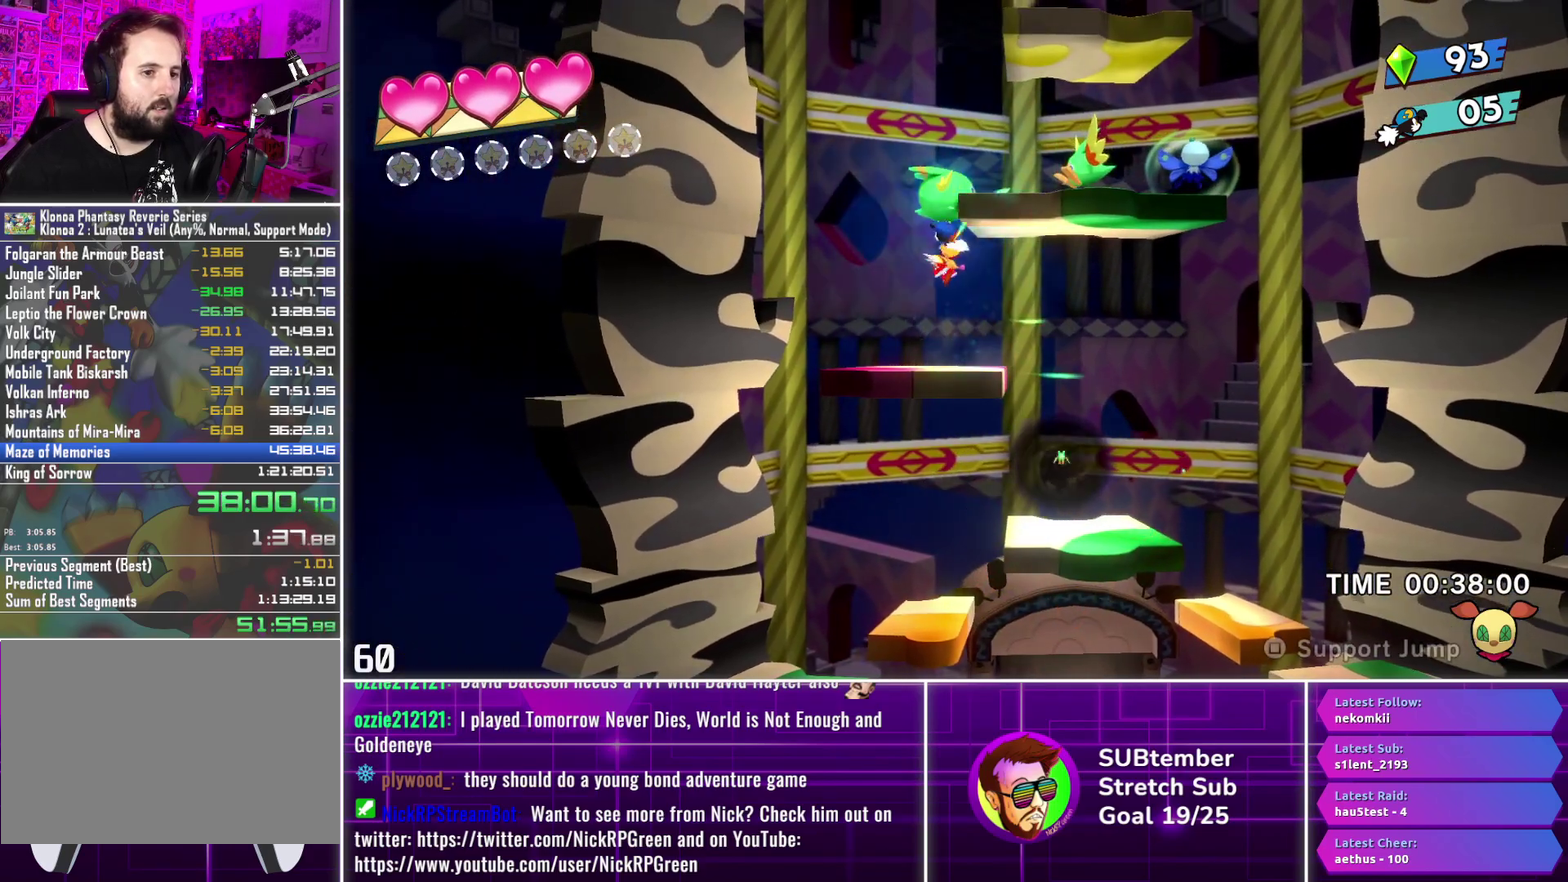
{"buttons": ["DPAD_RIGHT"], "left_stick": "center", "events": [[150, "DPAD_RIGHT", "down"]]}
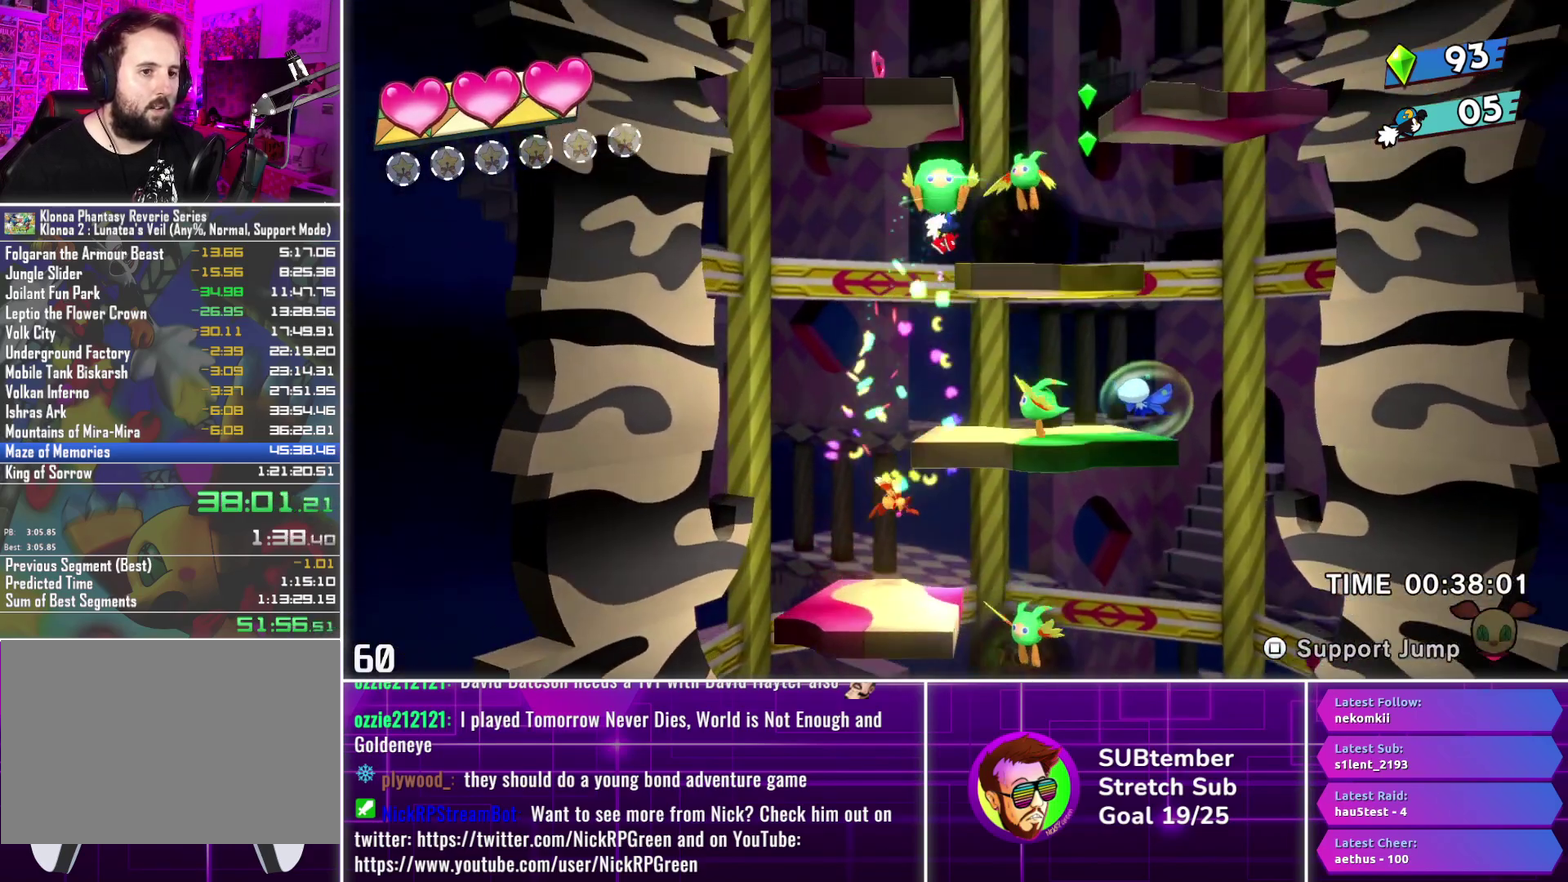
{"buttons": ["DPAD_RIGHT"], "left_stick": "center", "events": [[167, "DPAD_RIGHT", "up"], [250, "DPAD_RIGHT", "down"], [333, "CROSS", "down"], [450, "CROSS", "up"]]}
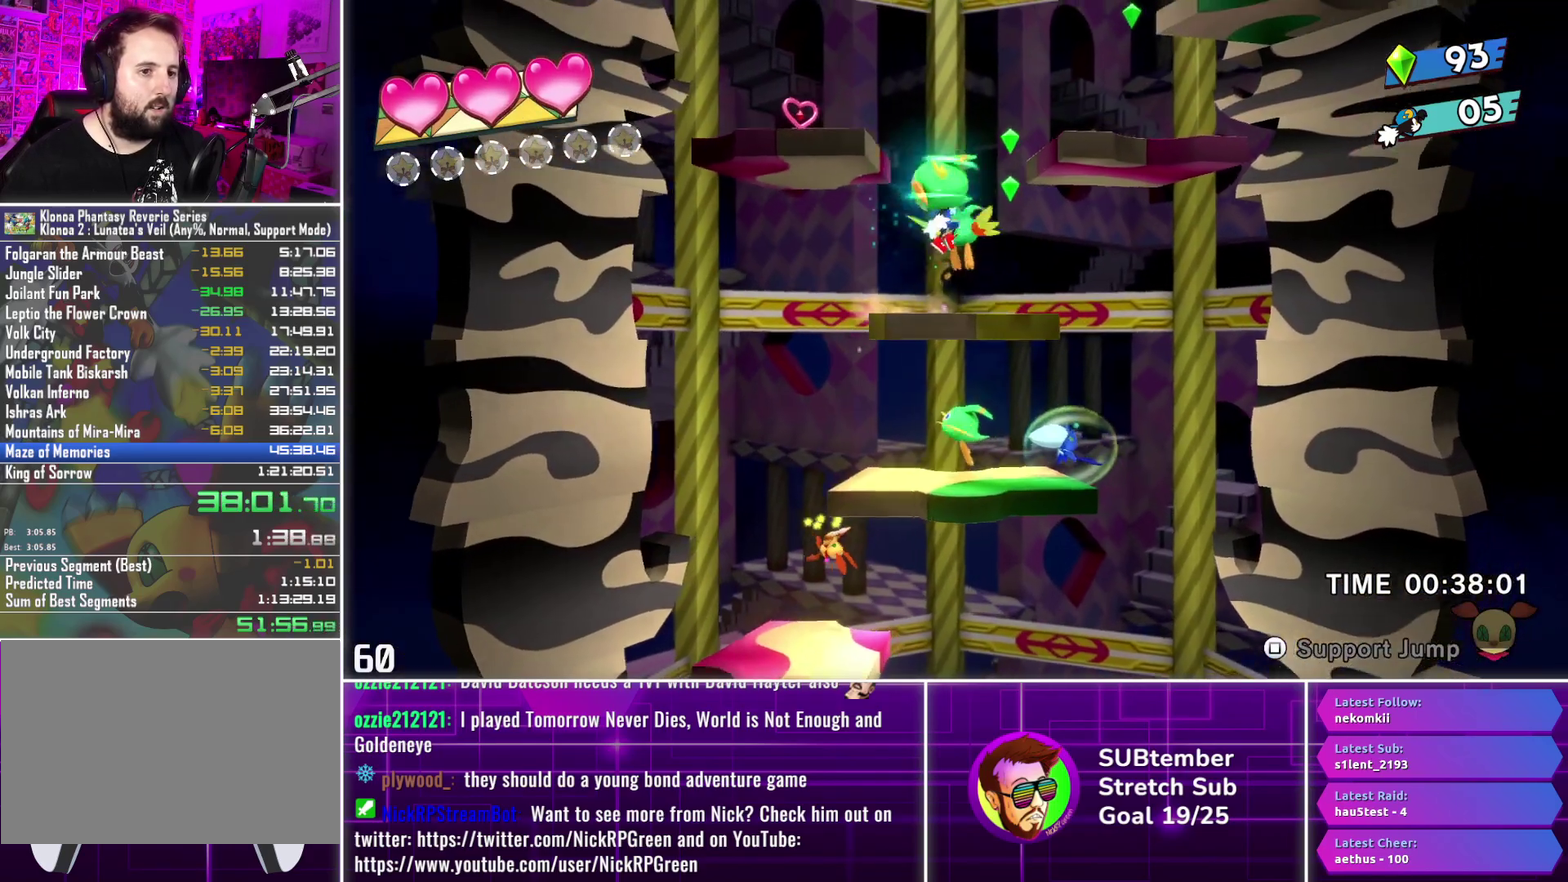
{"buttons": ["DPAD_RIGHT"], "left_stick": "center", "events": [[33, "CROSS", "down"], [450, "CROSS", "up"]]}